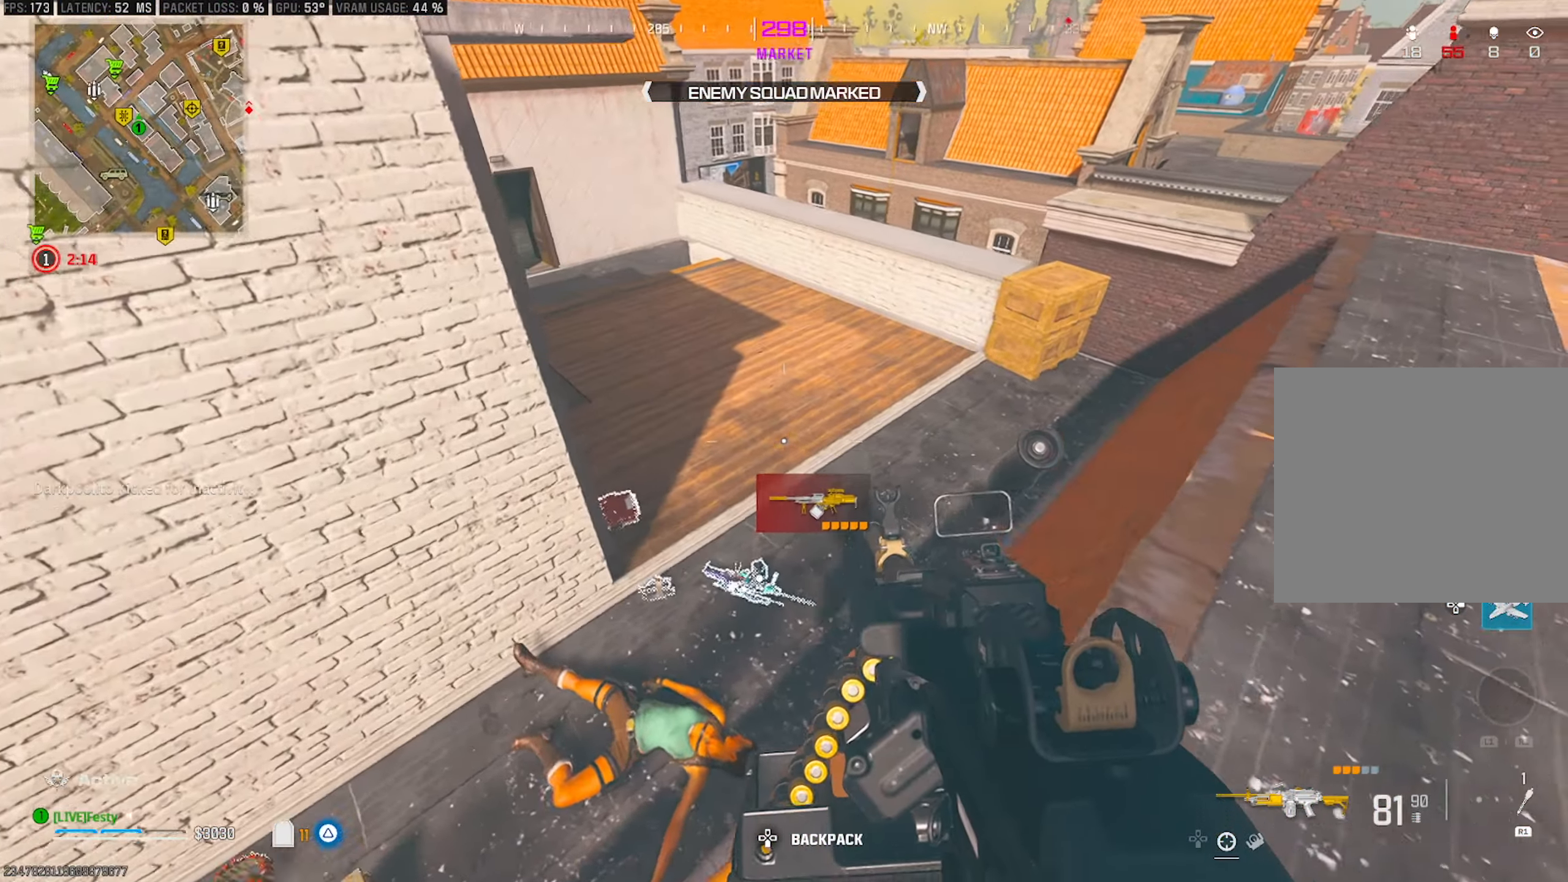
Gameplay with a controller (PlayStation layout); each line is a JSON object with the inputs held at the frame after it. "events" lists button and stick changes between this image and that frame as [ms after this image, input, new state], when the widget could be followed in between.
{"buttons": [], "left_stick": "up", "right_stick": "center", "events": [[50, "right_stick", "right"], [217, "right_stick", "center"], [350, "left_stick", "center"], [450, "left_stick", "up"]]}
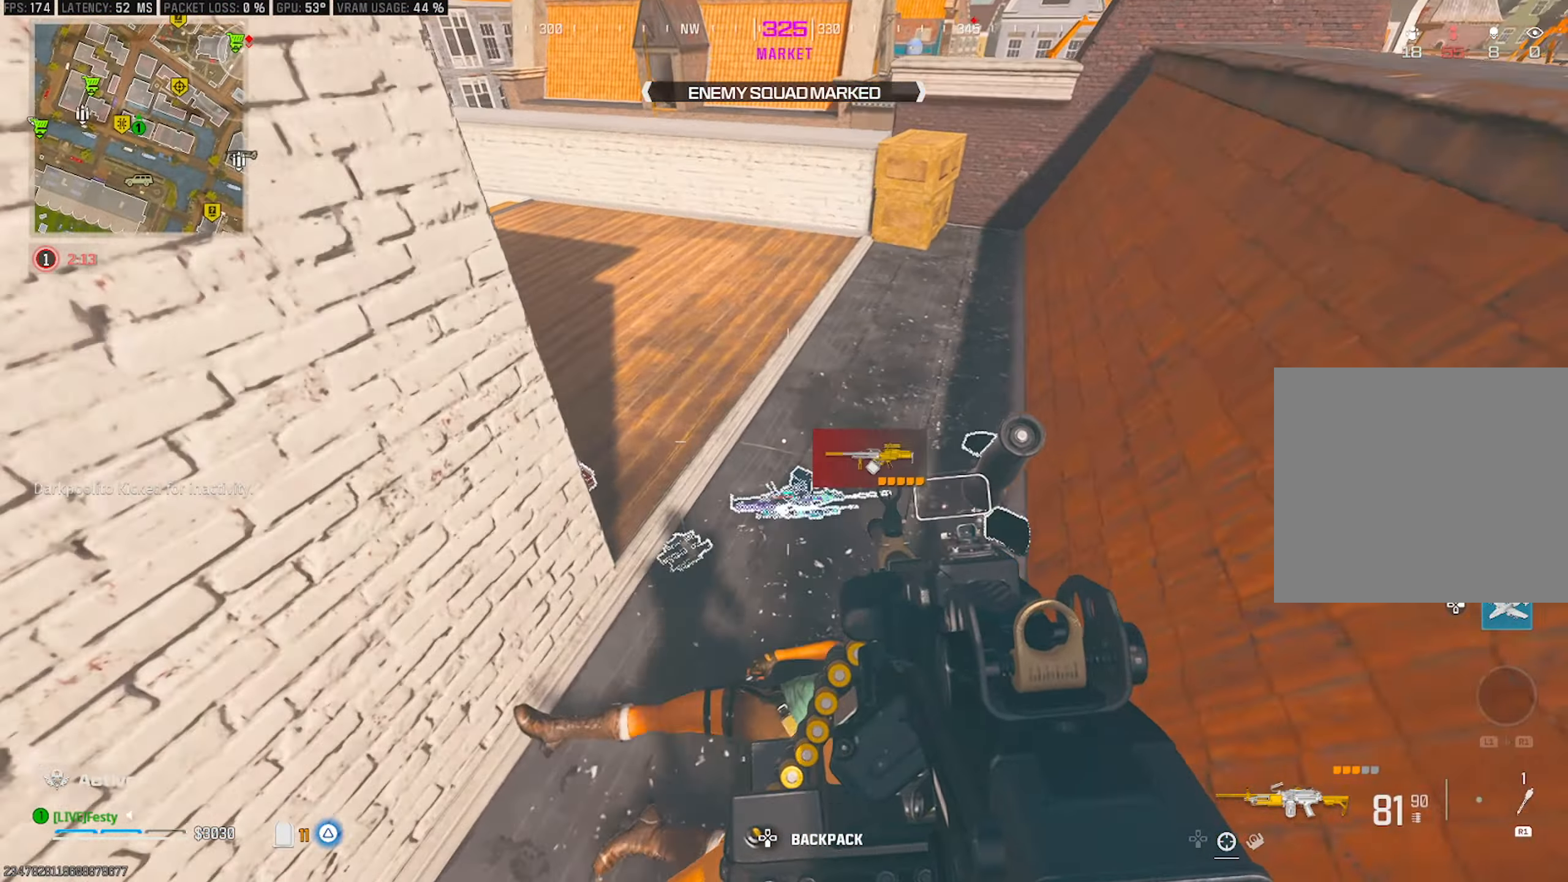
{"buttons": [], "left_stick": "down", "right_stick": "center", "events": [[183, "left_stick", "up-right"], [333, "SQUARE", "down"], [367, "left_stick", "down-right"], [400, "SQUARE", "up"], [417, "SQUARE", "down"], [417, "left_stick", "down"], [483, "SQUARE", "up"]]}
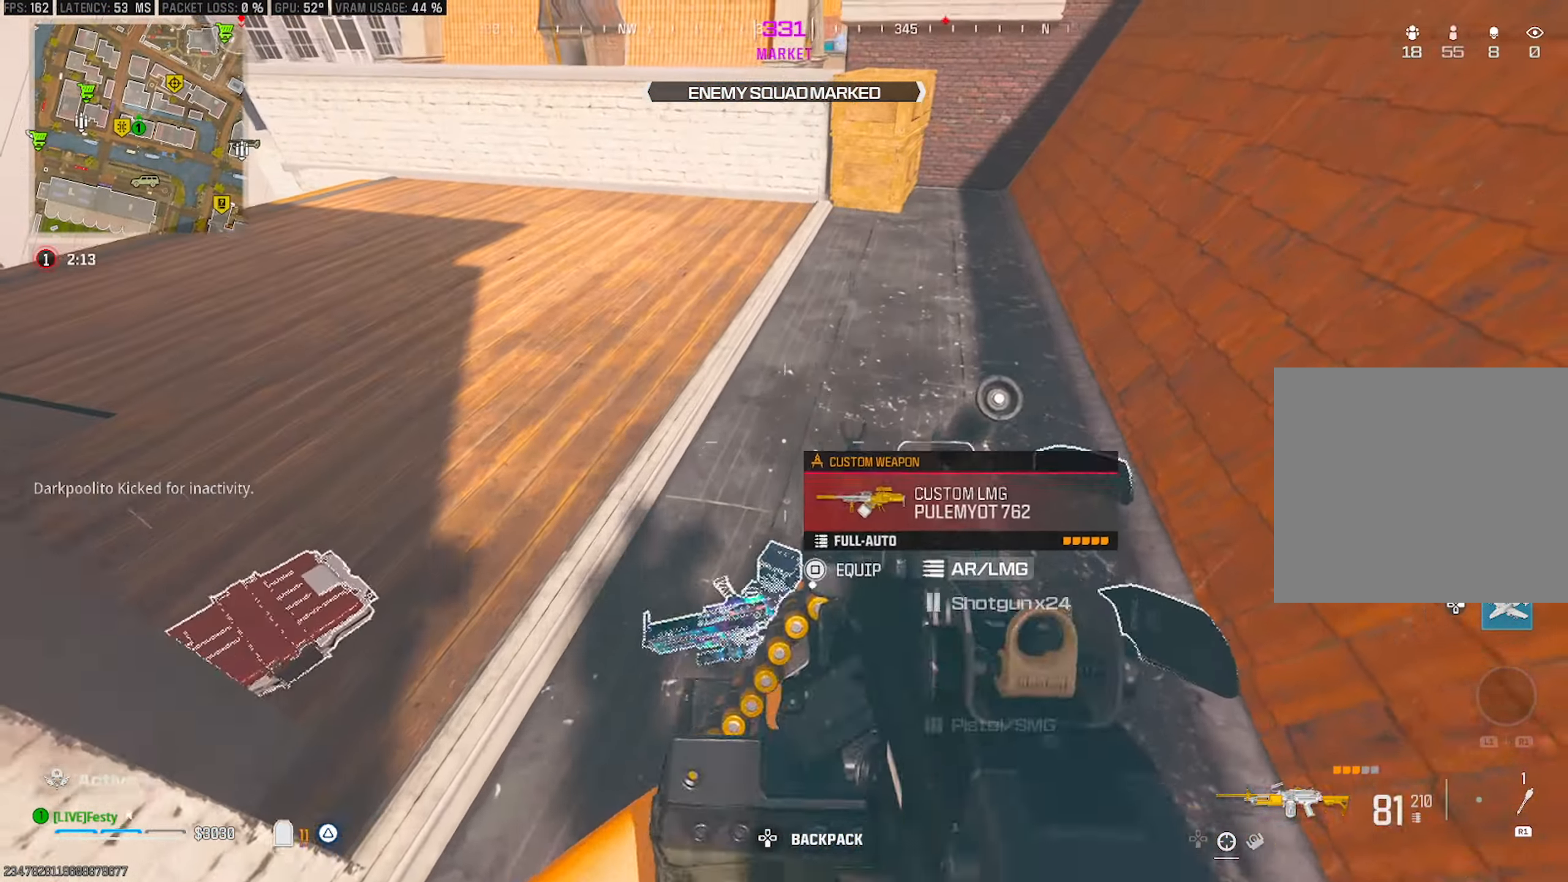
{"buttons": [], "left_stick": "down", "right_stick": "center", "events": [[83, "SQUARE", "down"], [133, "SQUARE", "up"], [317, "TRIANGLE", "down"], [350, "TRIANGLE", "up"]]}
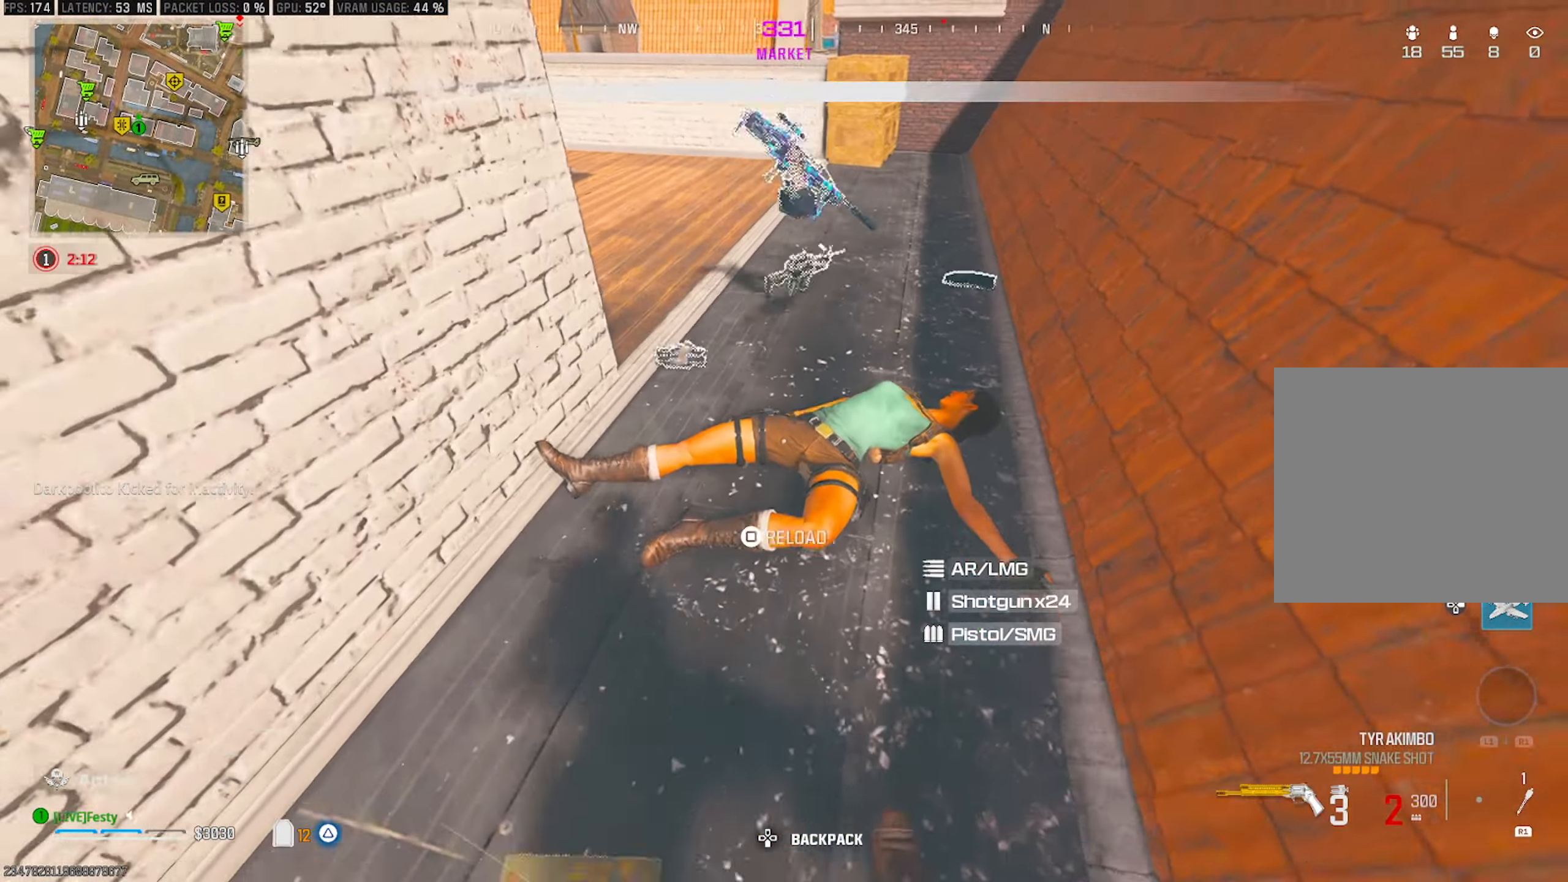
{"buttons": [], "left_stick": "right", "right_stick": "center", "events": [[50, "left_stick", "center"], [50, "right_stick", "up"], [133, "right_stick", "center"], [167, "left_stick", "up"], [433, "SQUARE", "down"], [467, "left_stick", "right"], [500, "SQUARE", "up"]]}
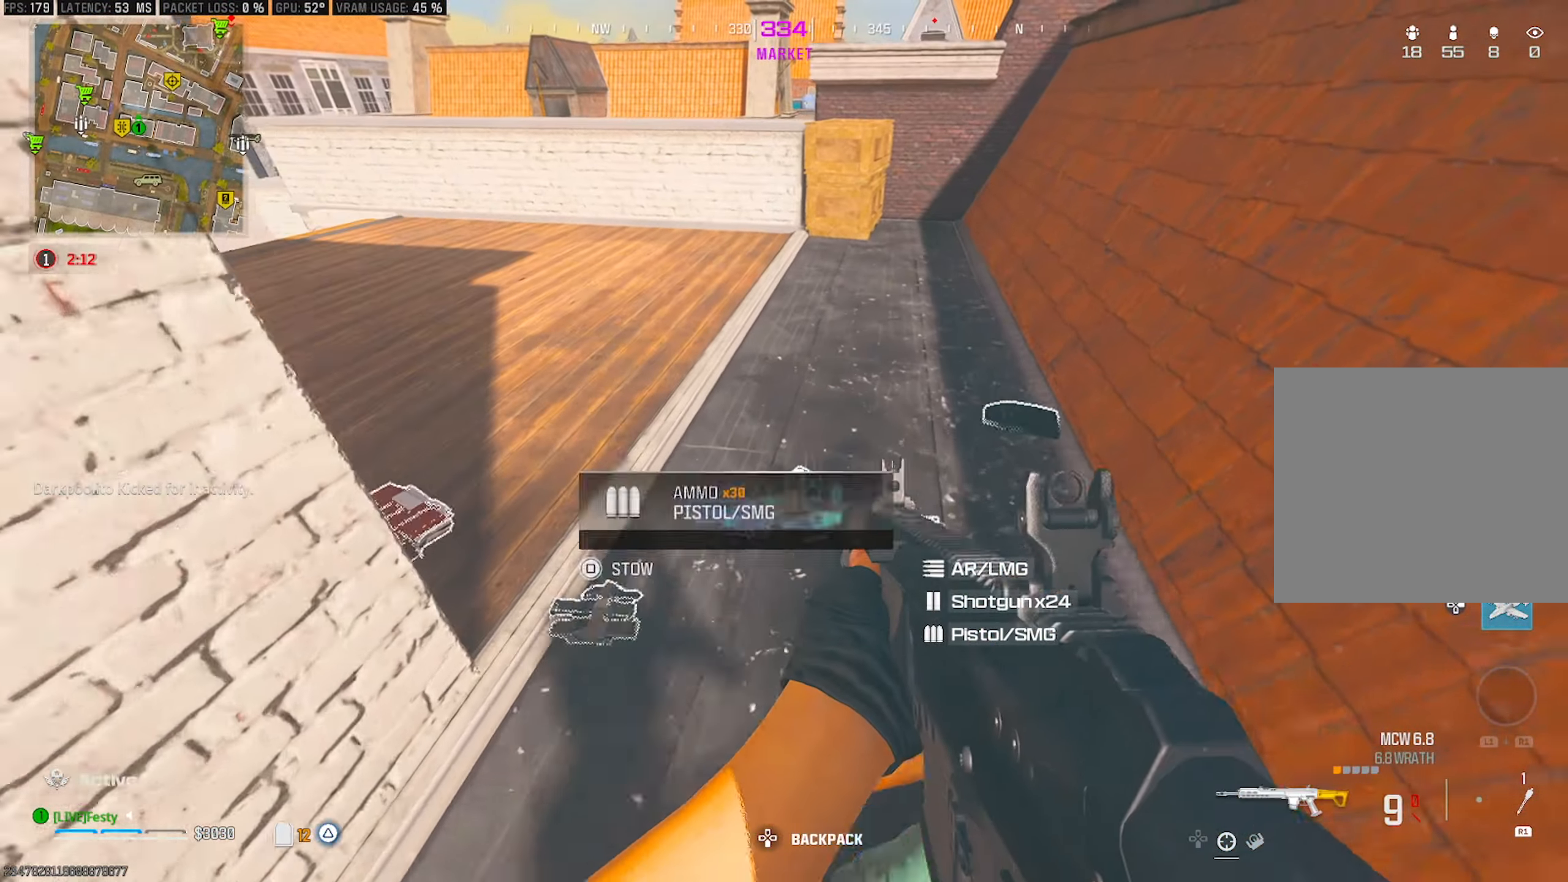
{"buttons": [], "left_stick": "down", "right_stick": "center", "events": [[67, "SQUARE", "down"], [67, "left_stick", "down"], [117, "SQUARE", "up"], [283, "right_stick", "up"], [433, "right_stick", "center"]]}
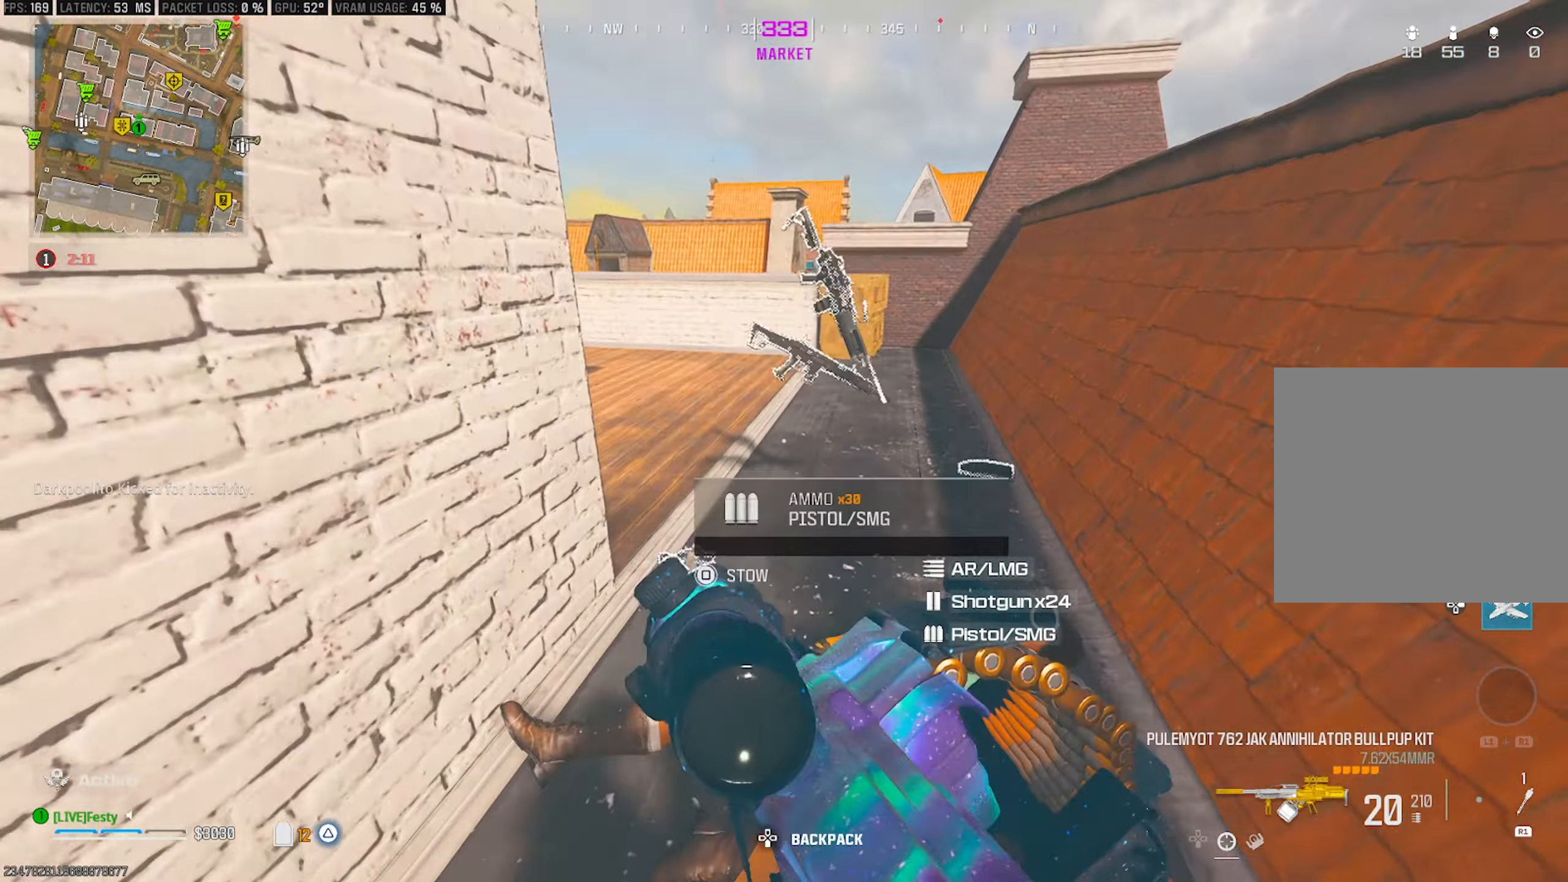
{"buttons": [], "left_stick": "down-right", "right_stick": "center", "events": [[50, "left_stick", "center"], [83, "TRIANGLE", "down"], [100, "left_stick", "up"], [150, "TRIANGLE", "up"], [200, "TRIANGLE", "down"], [267, "TRIANGLE", "up"], [317, "right_stick", "left"], [350, "left_stick", "down-right"], [467, "right_stick", "center"]]}
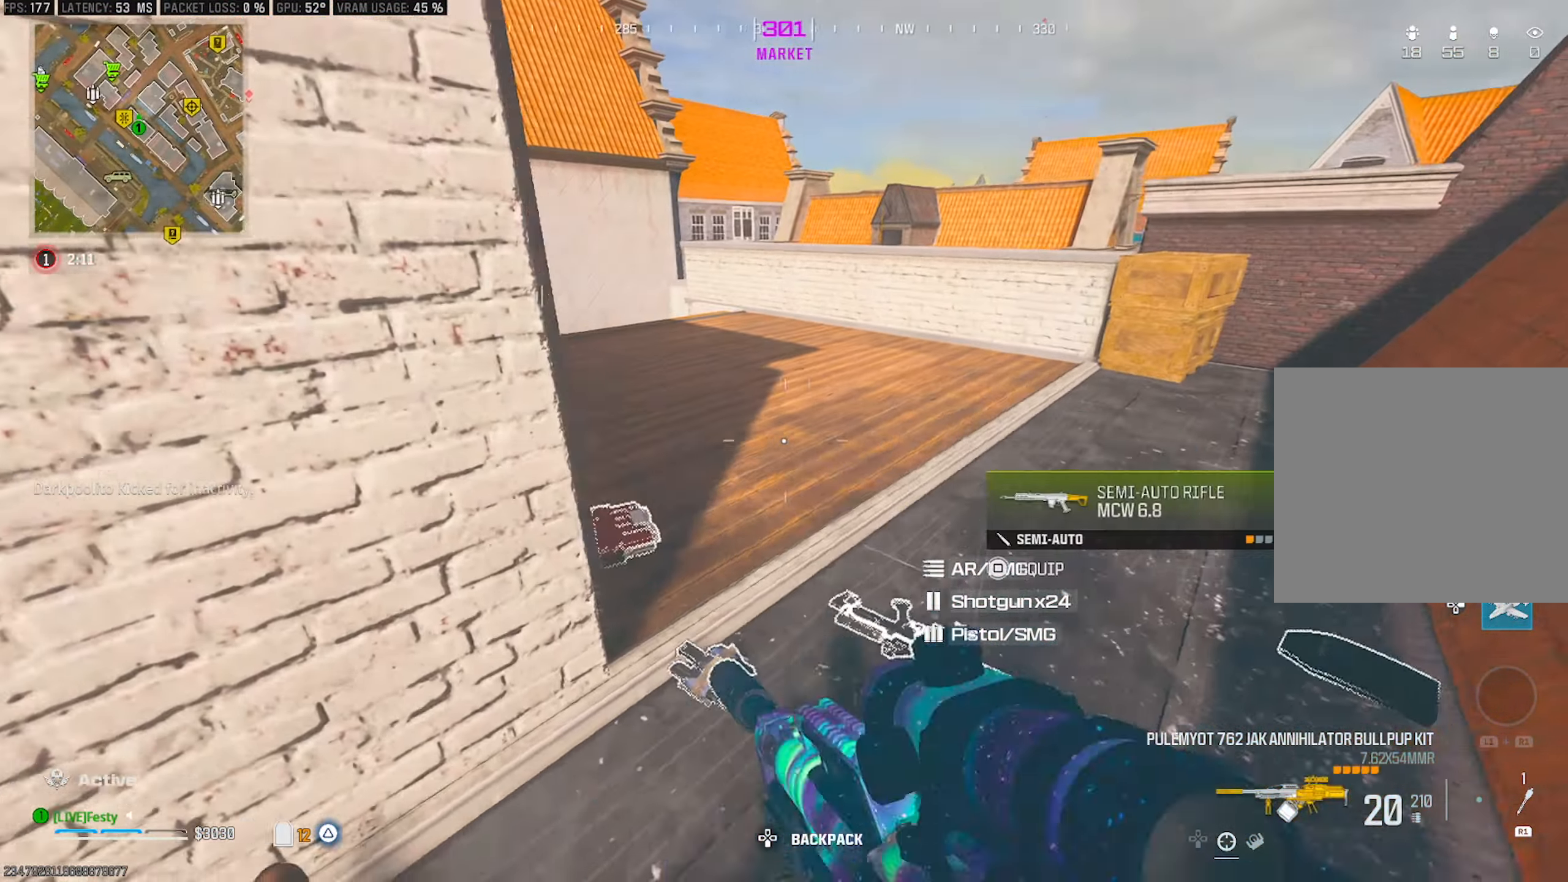
{"buttons": [], "left_stick": "up-left", "right_stick": "center", "events": [[33, "left_stick", "up-right"], [100, "right_stick", "left"], [217, "left_stick", "center"], [217, "right_stick", "center"], [267, "TRIANGLE", "down"], [267, "left_stick", "left"], [317, "TRIANGLE", "up"], [367, "left_stick", "up-left"], [367, "right_stick", "left"], [499, "right_stick", "center"]]}
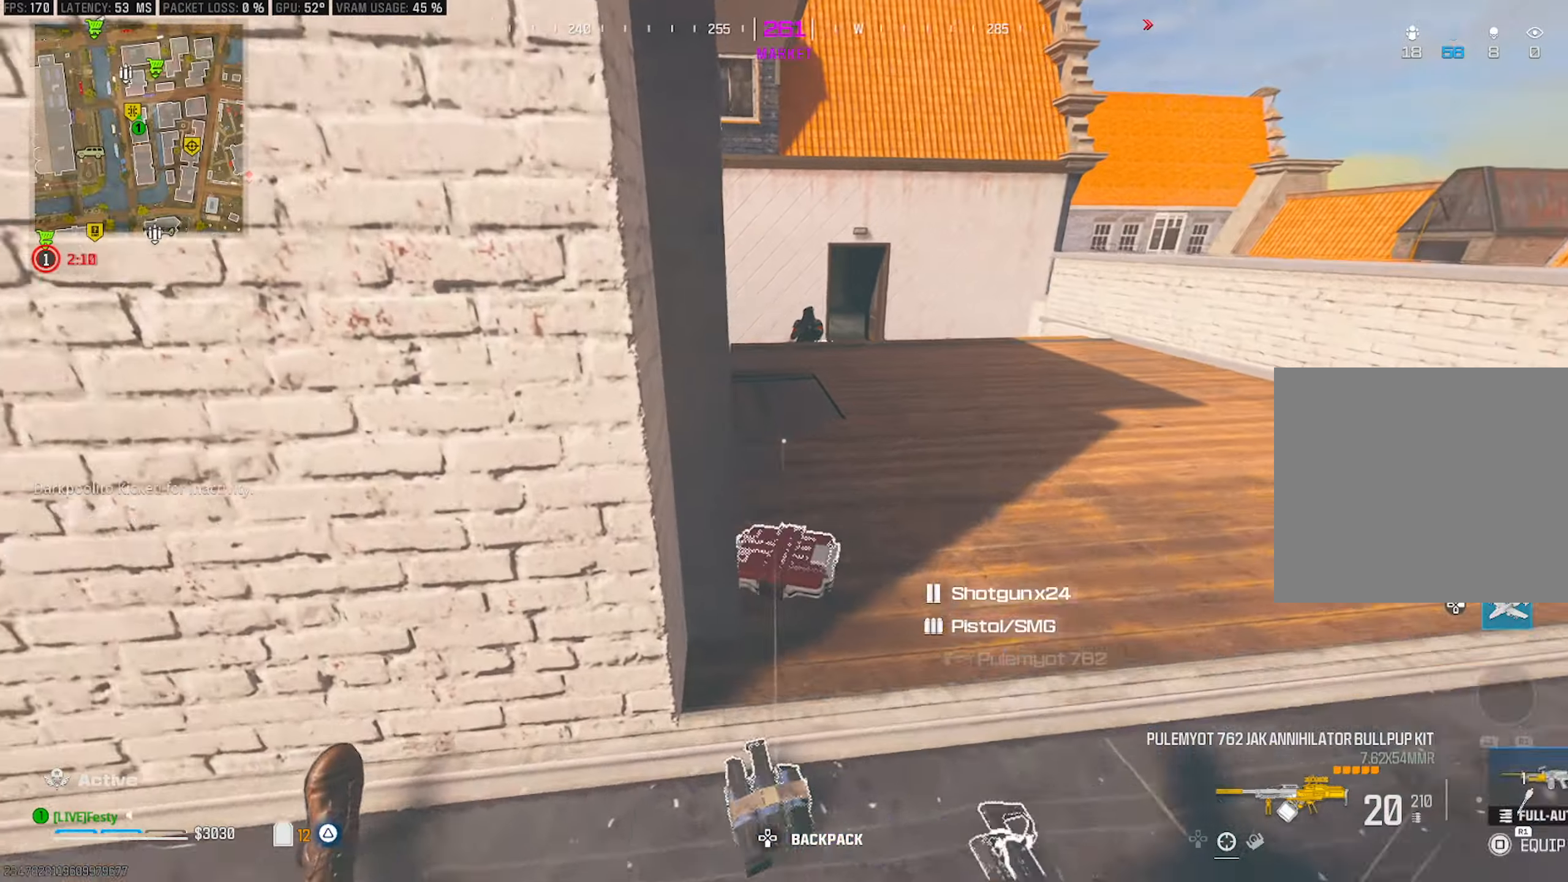
{"buttons": [], "left_stick": "up-left", "right_stick": "right", "events": [[50, "SQUARE", "down"], [50, "left_stick", "left"], [100, "SQUARE", "up"], [183, "right_stick", "up-left"], [250, "left_stick", "up-left"], [350, "TRIANGLE", "down"], [350, "right_stick", "center"], [400, "TRIANGLE", "up"], [500, "right_stick", "right"]]}
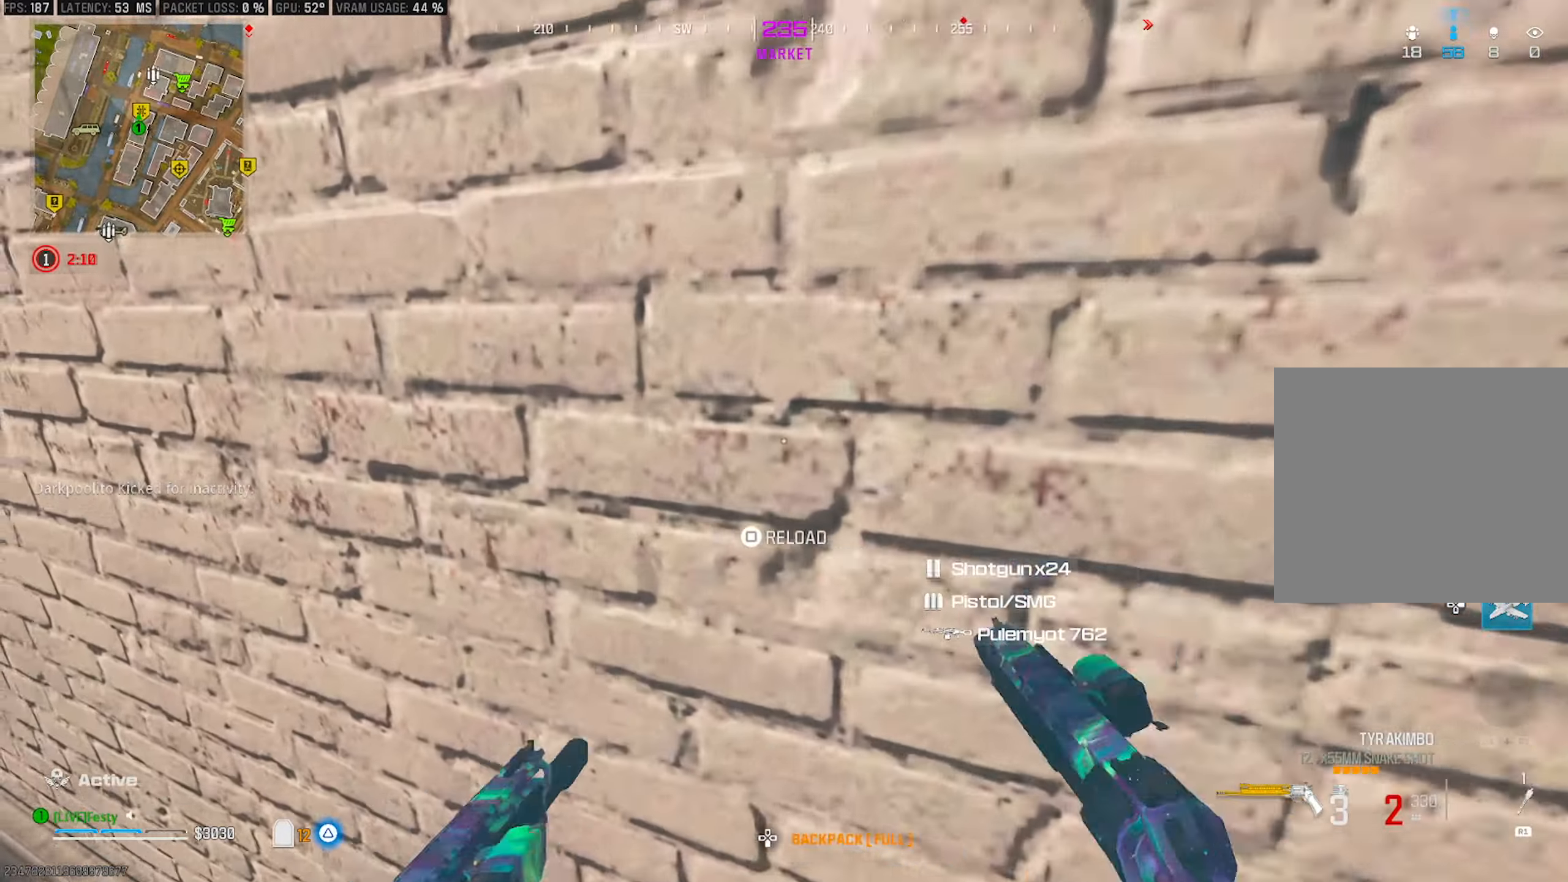
{"buttons": [], "left_stick": "down", "right_stick": "left", "events": [[50, "left_stick", "down-left"], [150, "left_stick", "down-right"], [233, "left_stick", "up-right"], [250, "right_stick", "center"], [450, "left_stick", "down"], [450, "right_stick", "left"]]}
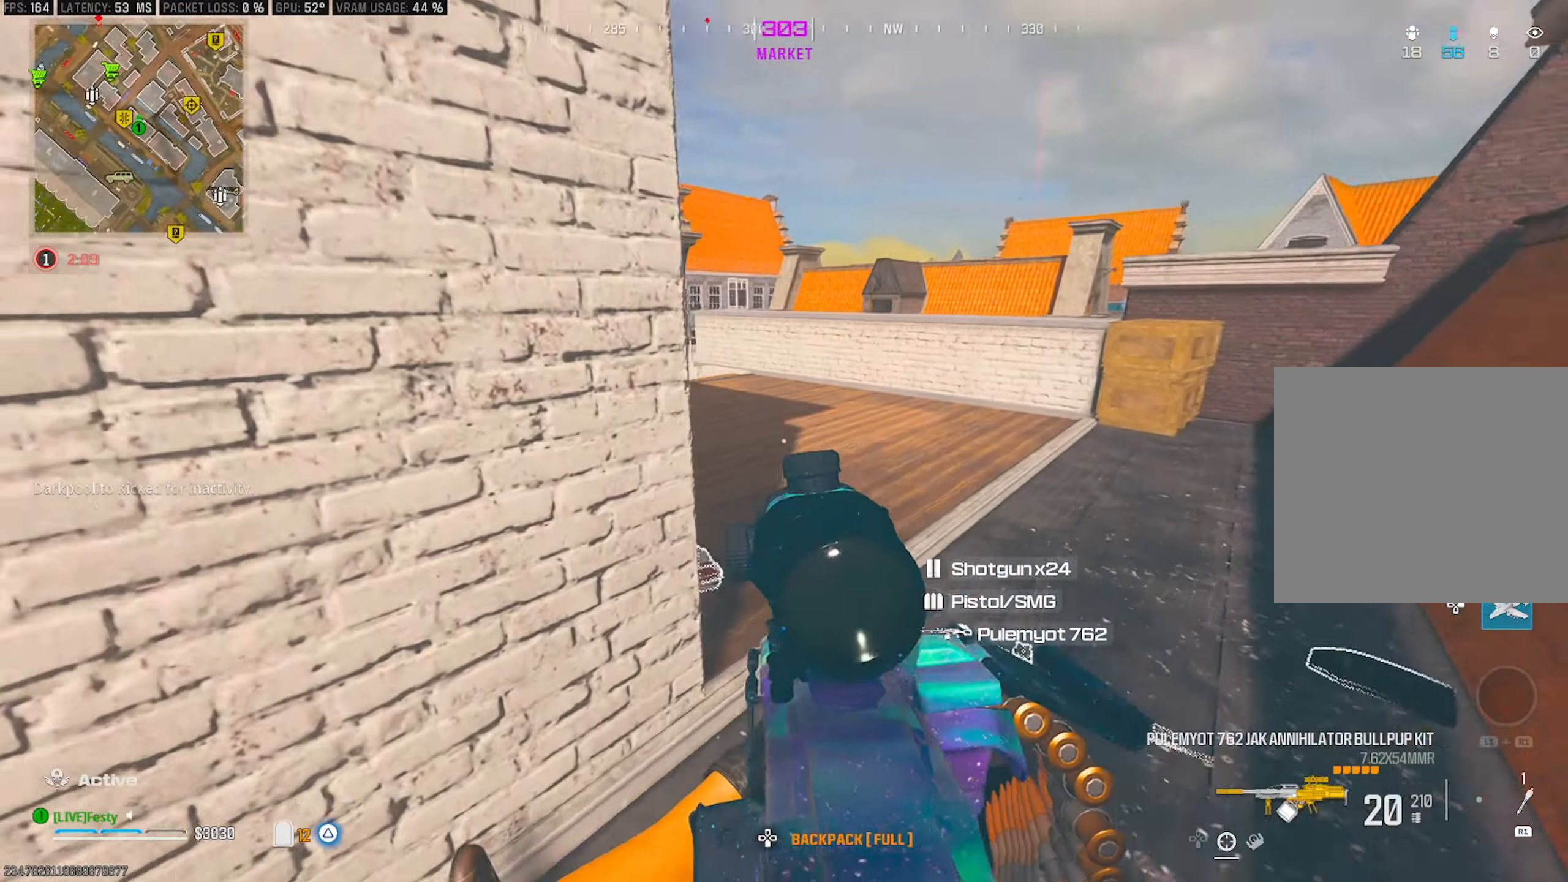
{"buttons": [], "left_stick": "down-left", "right_stick": "right", "events": [[33, "right_stick", "center"], [83, "left_stick", "down-left"], [150, "TRIANGLE", "down"], [200, "TRIANGLE", "up"], [217, "left_stick", "left"], [450, "right_stick", "right"], [467, "left_stick", "down-left"]]}
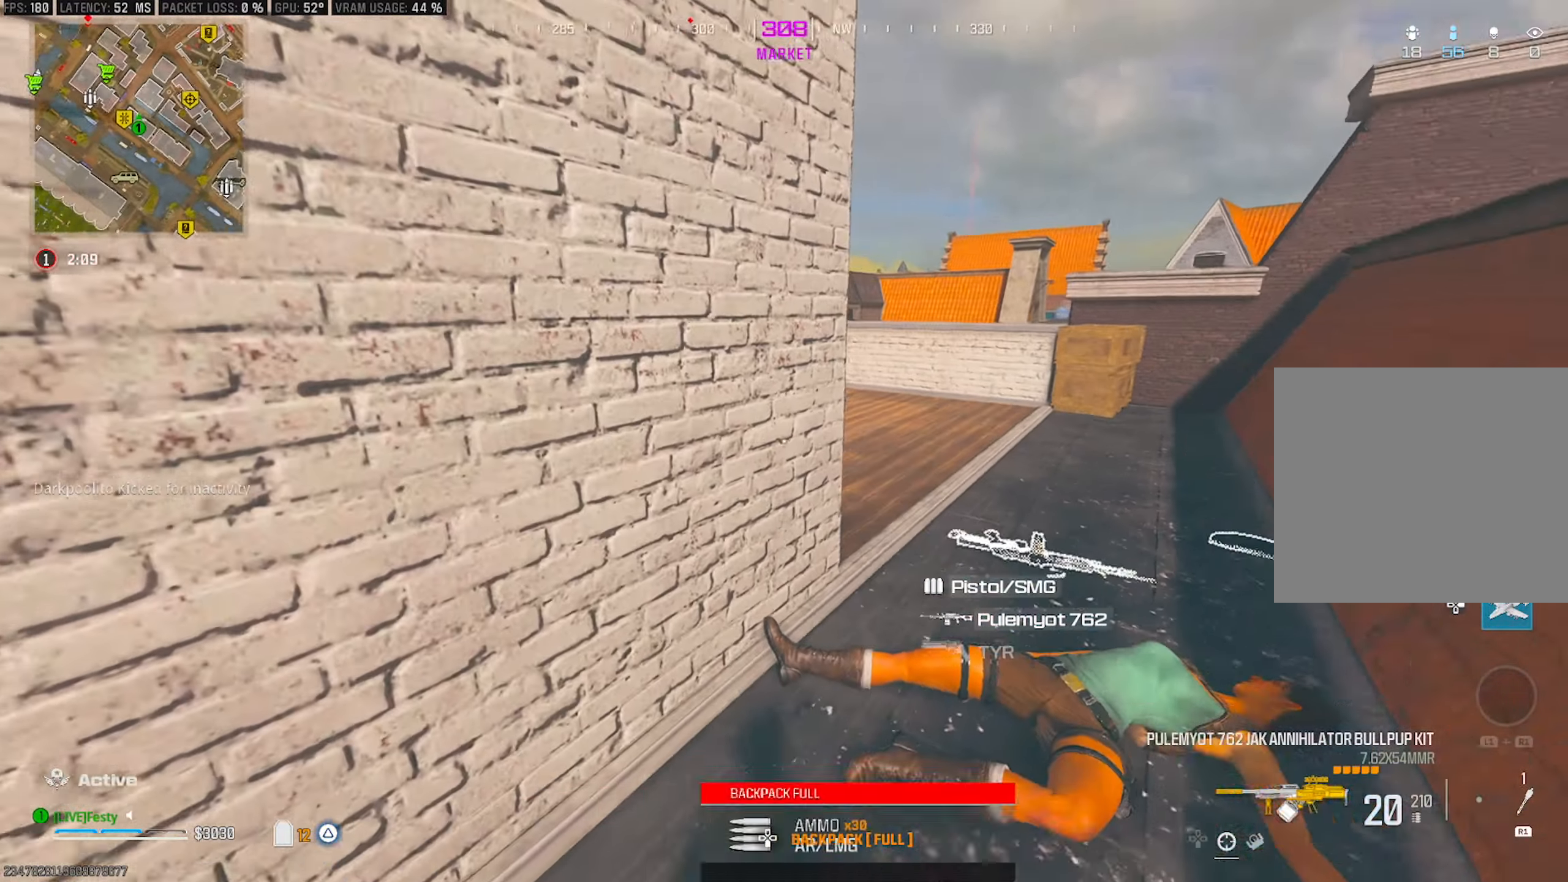
{"buttons": [], "left_stick": "up-right", "right_stick": "center", "events": [[83, "right_stick", "center"], [283, "left_stick", "down-right"], [333, "left_stick", "up-right"]]}
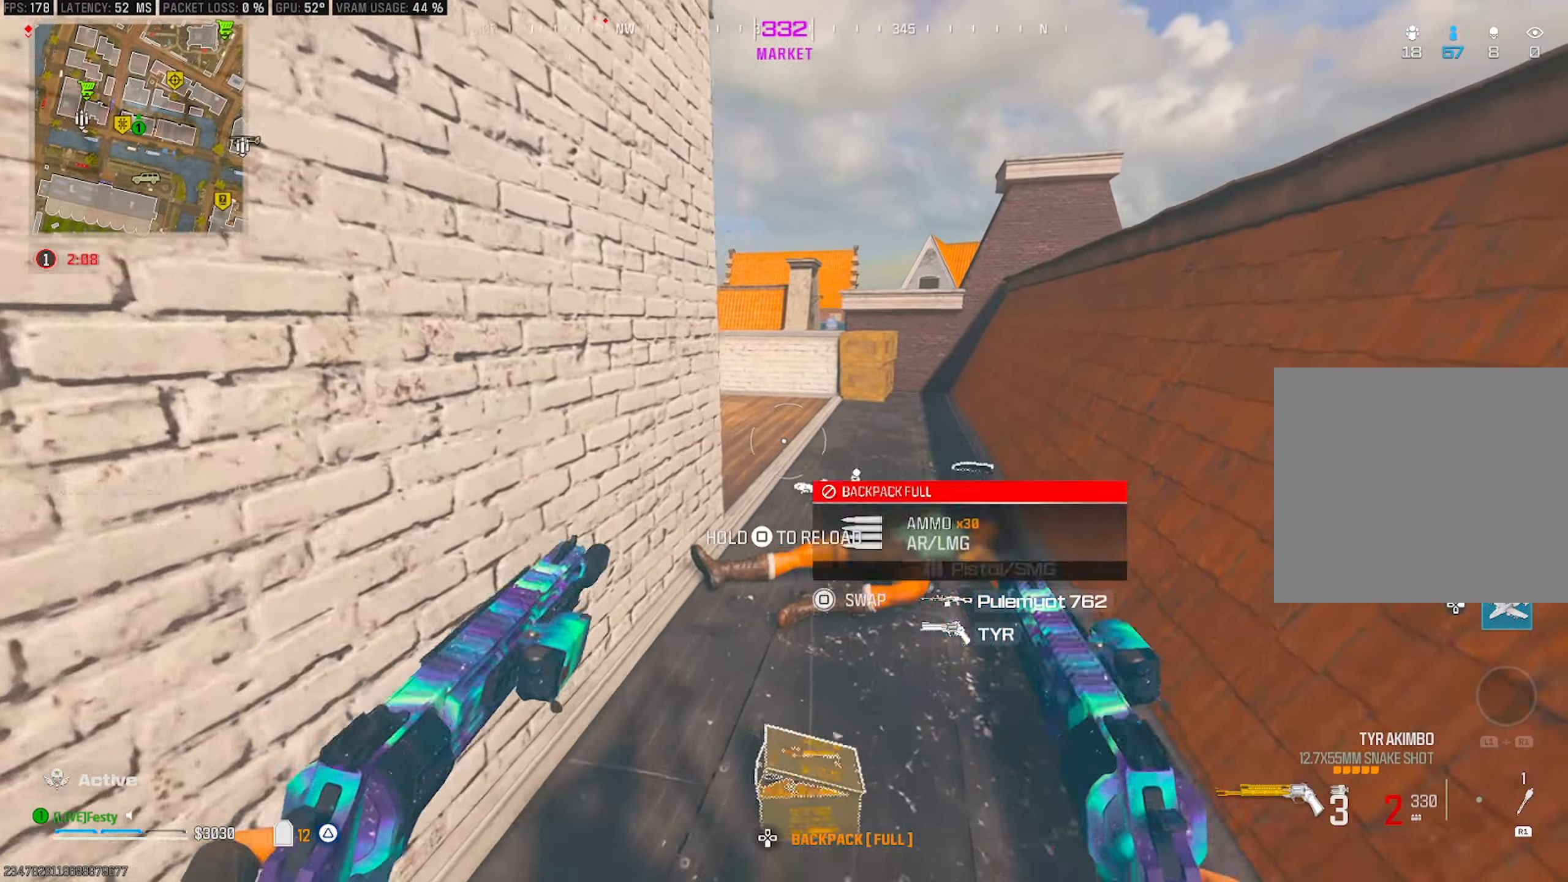
{"buttons": [], "left_stick": "up-left", "right_stick": "left", "events": [[67, "left_stick", "down"], [183, "right_stick", "left"], [250, "left_stick", "down-left"], [417, "left_stick", "up-left"]]}
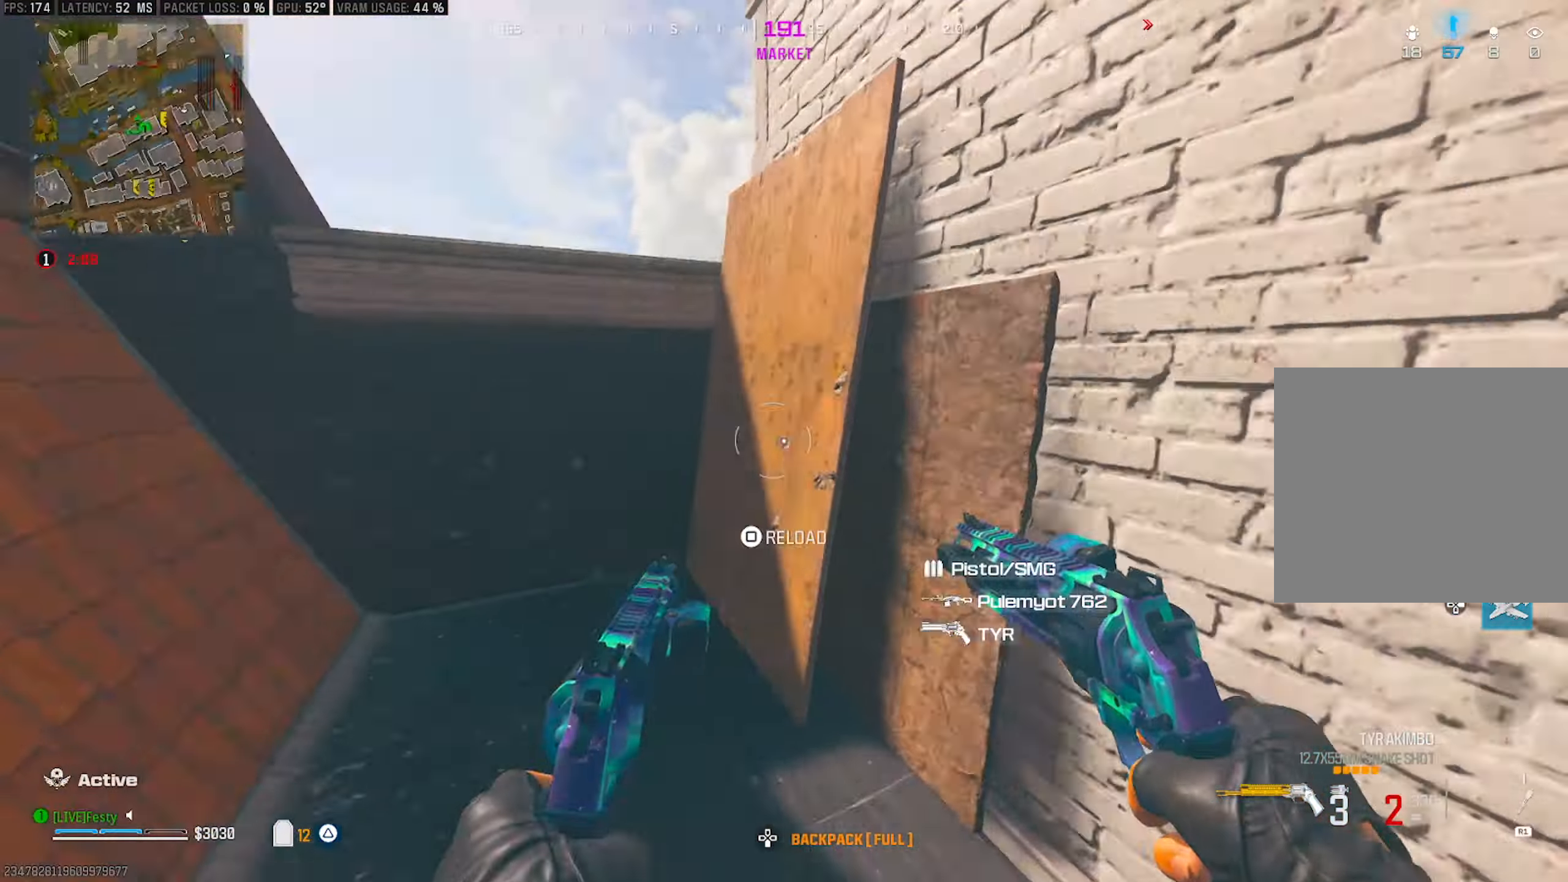
{"buttons": [], "left_stick": "up-left", "right_stick": "right", "events": [[17, "right_stick", "center"], [100, "right_stick", "left"], [117, "CROSS", "down"], [183, "right_stick", "center"], [217, "CROSS", "up"], [283, "right_stick", "right"], [300, "CROSS", "down"], [367, "CROSS", "up"], [417, "CROSS", "down"], [500, "CROSS", "up"]]}
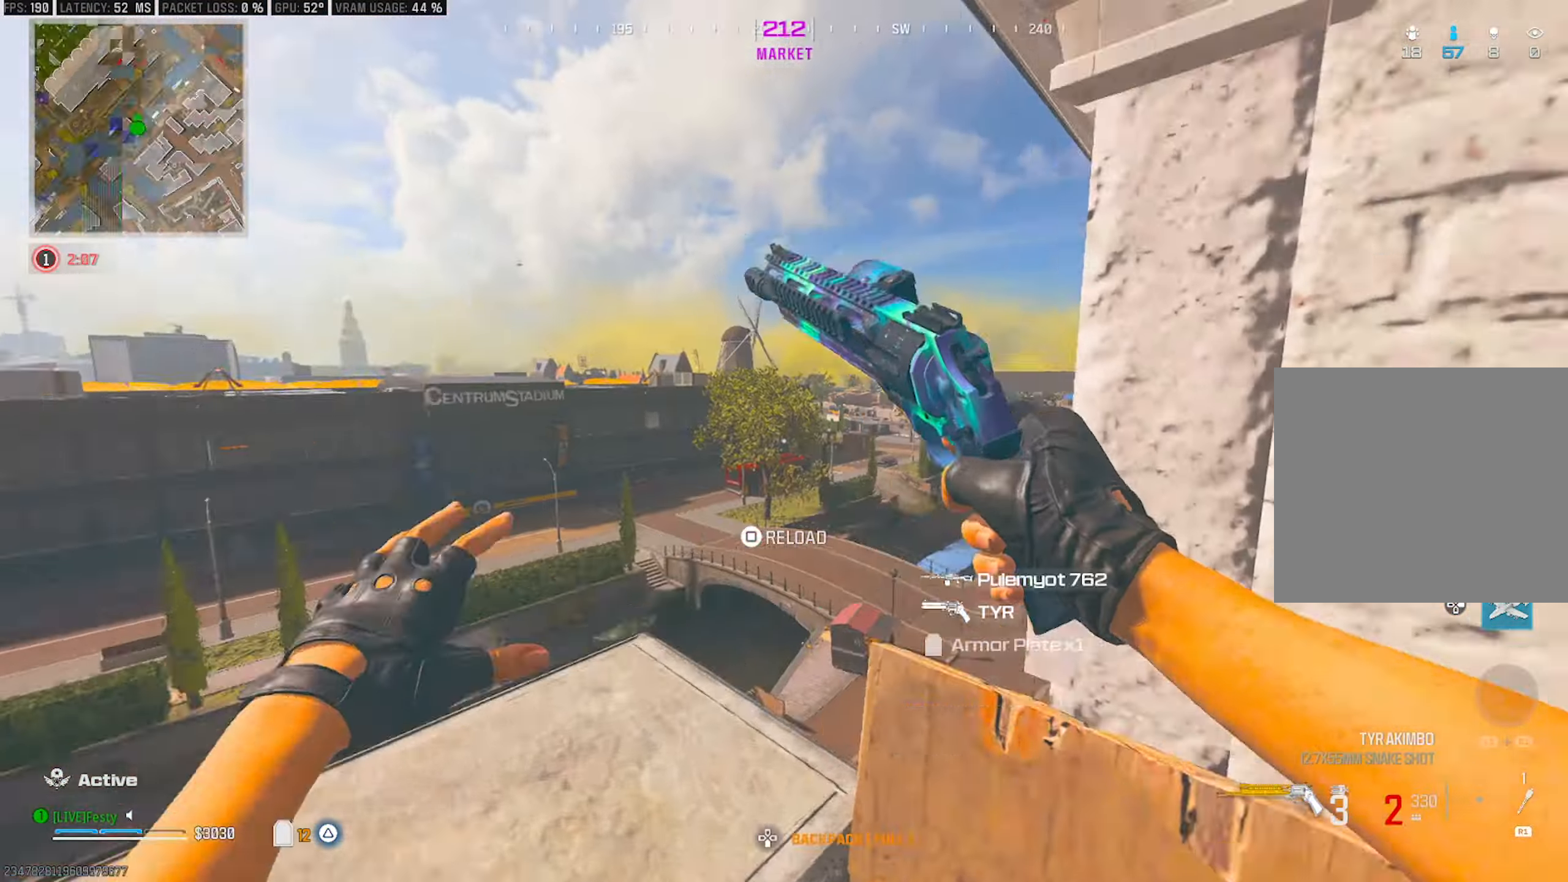
{"buttons": [], "left_stick": "up", "right_stick": "right", "events": [[250, "CROSS", "down"], [250, "left_stick", "up"], [333, "CROSS", "up"], [400, "CROSS", "down"], [467, "CROSS", "up"]]}
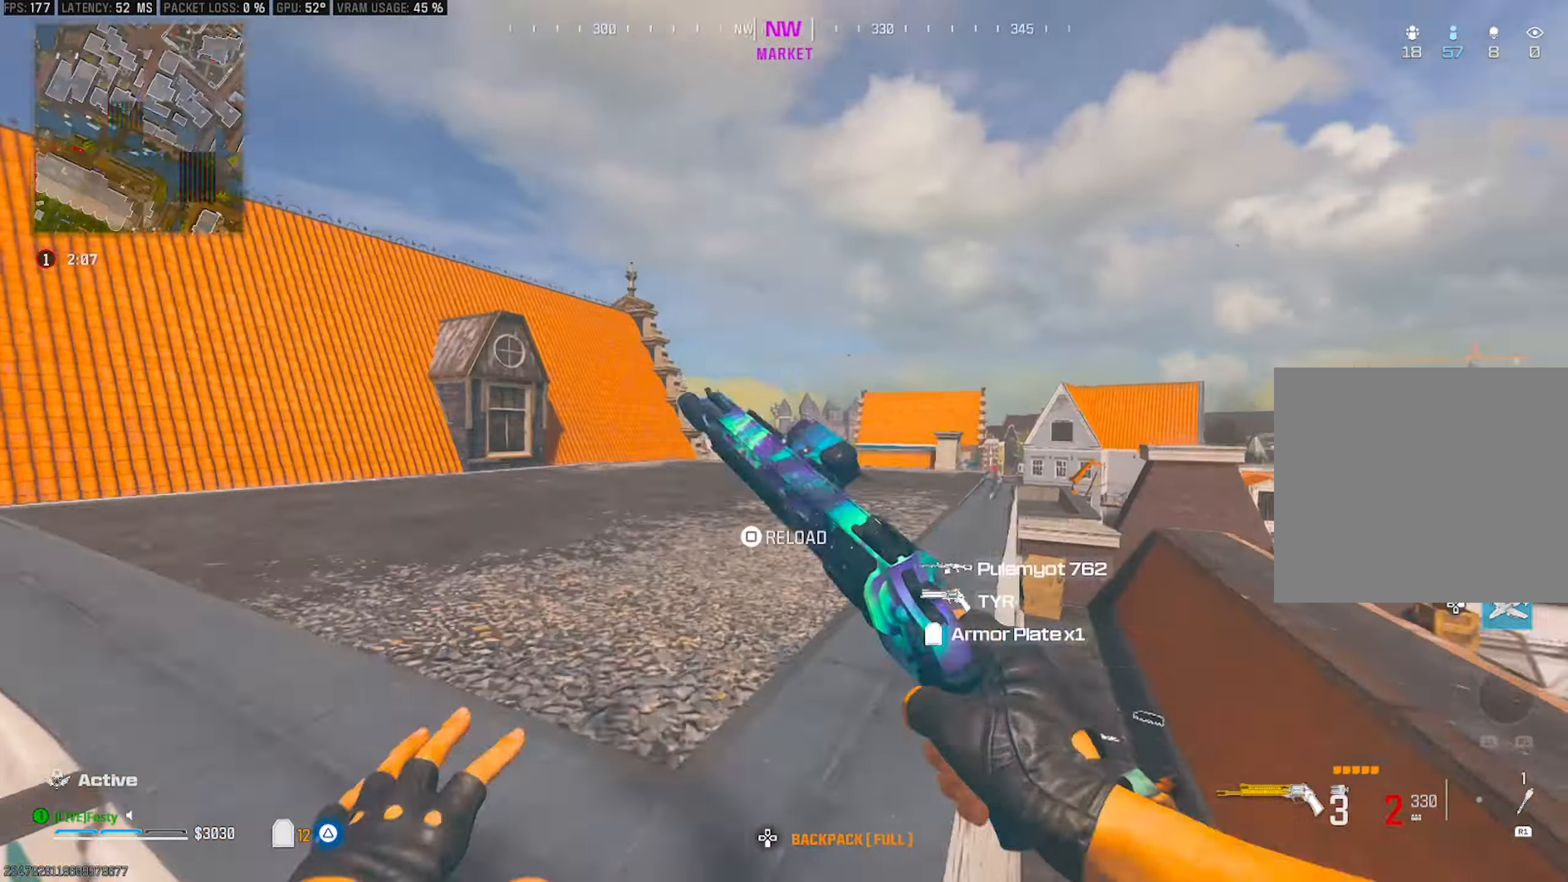
{"buttons": [], "left_stick": "up-left", "right_stick": "center", "events": [[33, "CROSS", "down"], [50, "right_stick", "down-left"], [100, "CROSS", "up"], [183, "left_stick", "up-left"], [183, "right_stick", "center"], [283, "right_stick", "left"], [417, "right_stick", "center"]]}
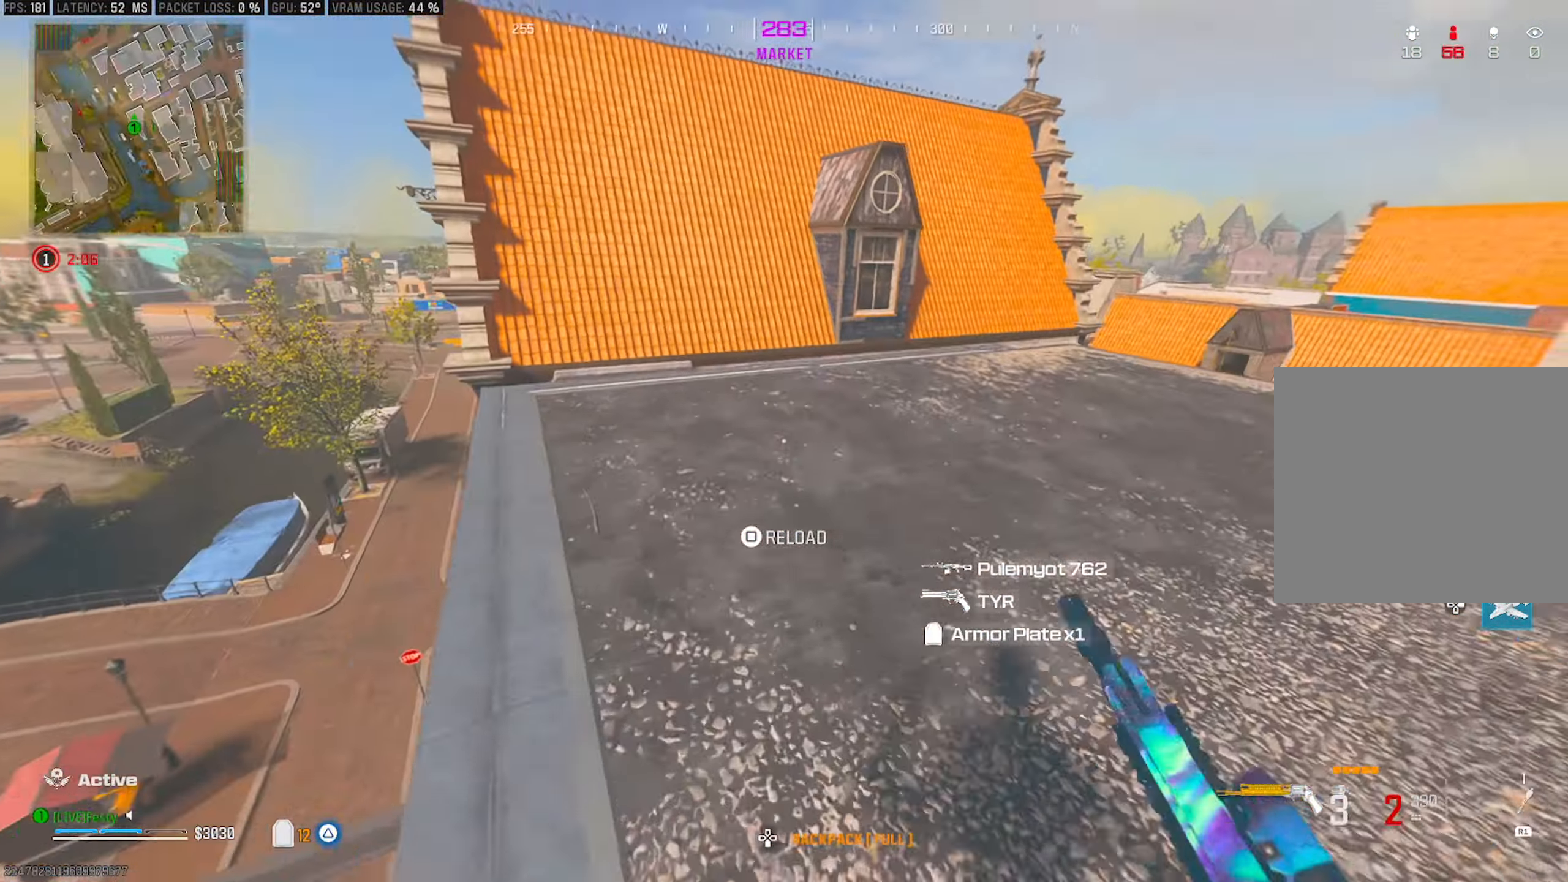
{"buttons": ["CROSS"], "left_stick": "up-left", "right_stick": "down-right", "events": [[67, "right_stick", "left"], [117, "CIRCLE", "down"], [133, "right_stick", "center"], [183, "CIRCLE", "up"], [233, "right_stick", "down"], [300, "right_stick", "down-right"], [417, "CROSS", "down"]]}
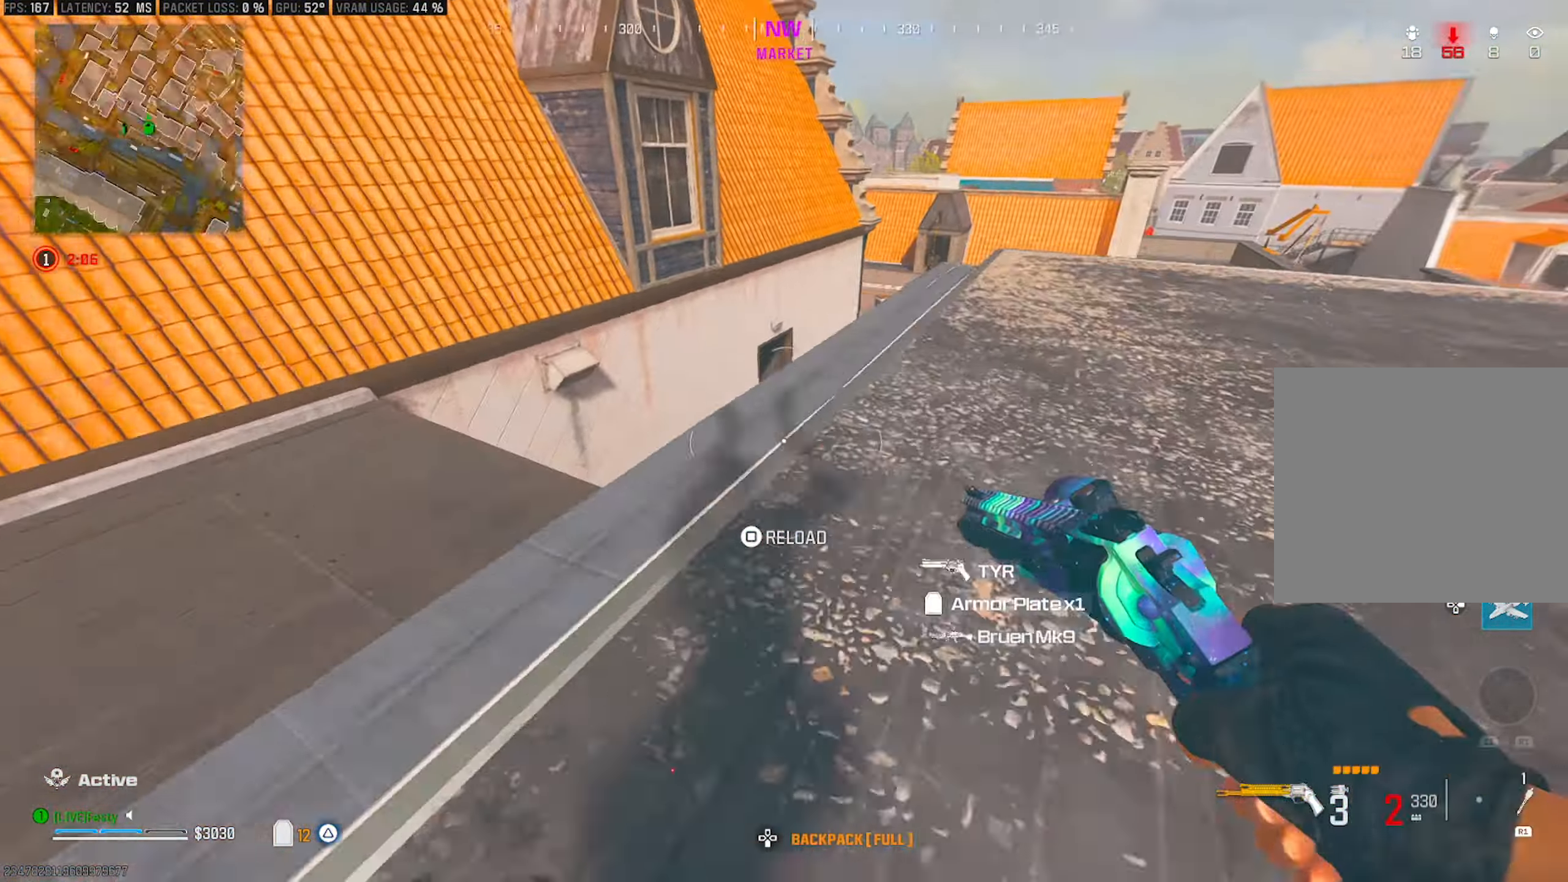
{"buttons": [], "left_stick": "left", "right_stick": "down-right", "events": [[33, "CROSS", "up"], [200, "right_stick", "up-right"], [250, "left_stick", "left"], [250, "right_stick", "center"], [333, "right_stick", "right"], [433, "right_stick", "down-right"]]}
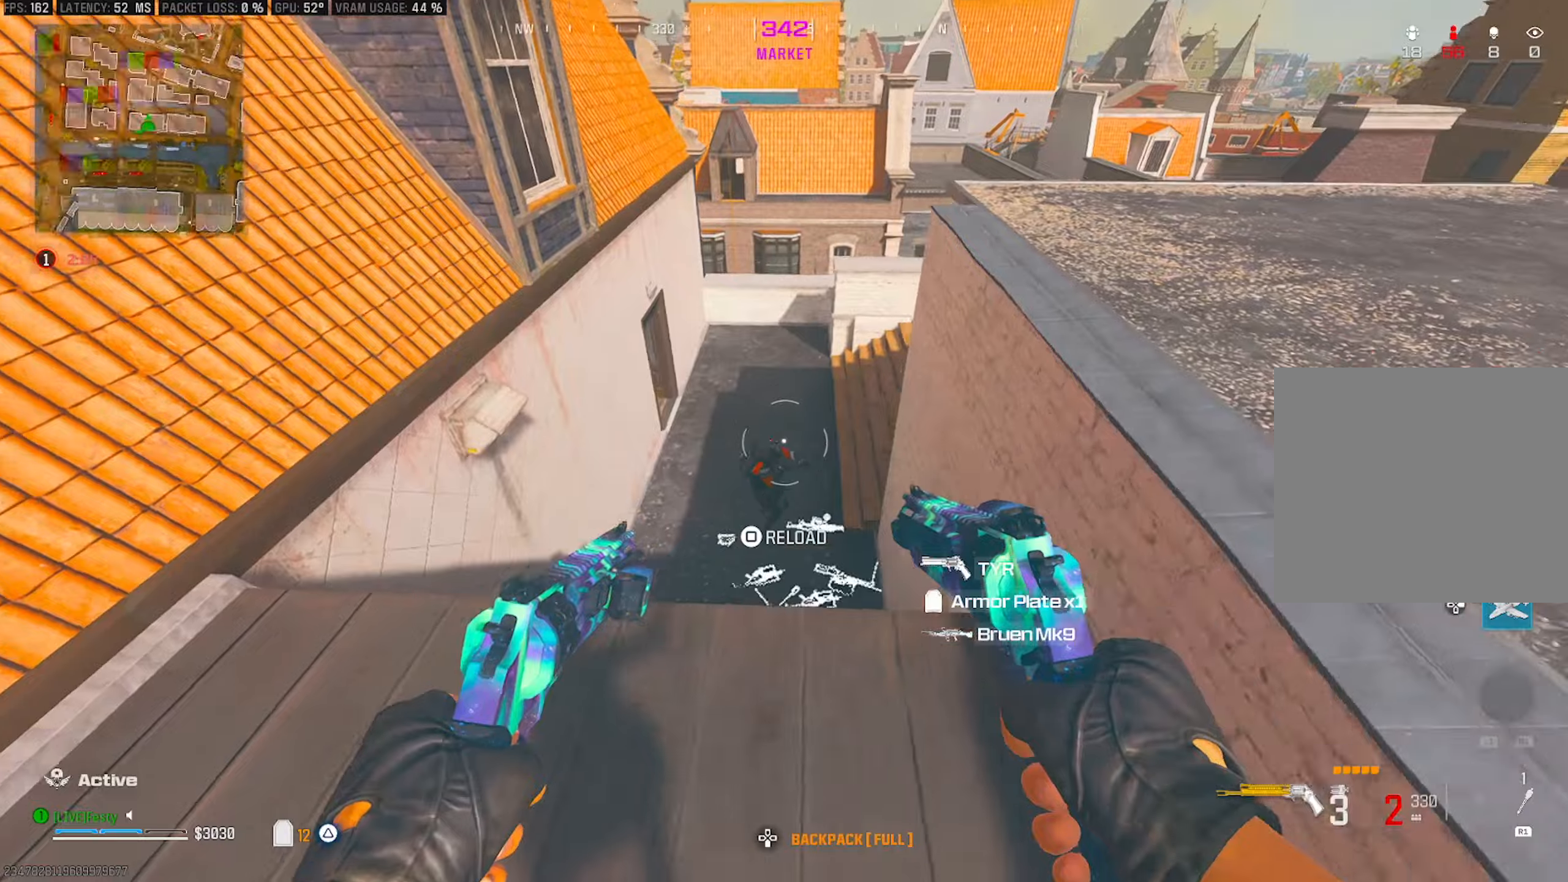
{"buttons": [], "left_stick": "down", "right_stick": "down", "events": [[16, "R2", "down"], [33, "L2", "down"], [33, "right_stick", "center"], [100, "R2", "up"], [116, "L2", "up"], [116, "left_stick", "up-left"], [150, "right_stick", "down-right"], [266, "right_stick", "center"], [316, "left_stick", "center"], [366, "right_stick", "down"], [383, "left_stick", "down"]]}
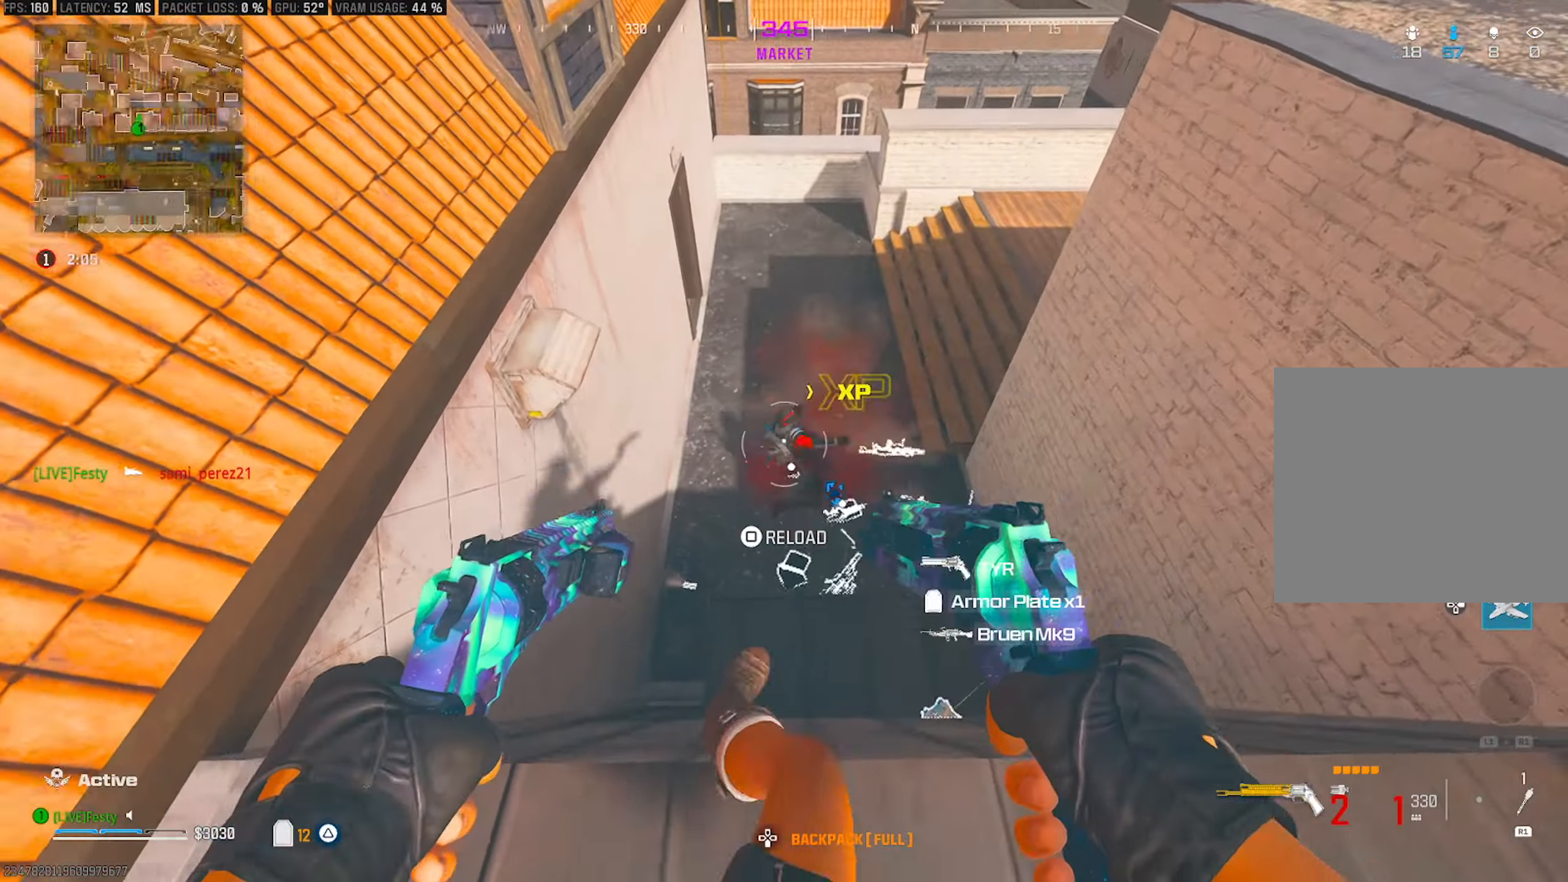
{"buttons": [], "left_stick": "up", "right_stick": "up-right", "events": [[16, "L2", "down"], [16, "R2", "down"], [16, "left_stick", "down-right"], [33, "right_stick", "center"], [116, "L2", "up"], [116, "R2", "up"], [150, "SQUARE", "down"], [200, "SQUARE", "up"], [316, "right_stick", "right"], [433, "left_stick", "up-right"], [433, "right_stick", "up-right"], [500, "left_stick", "up"]]}
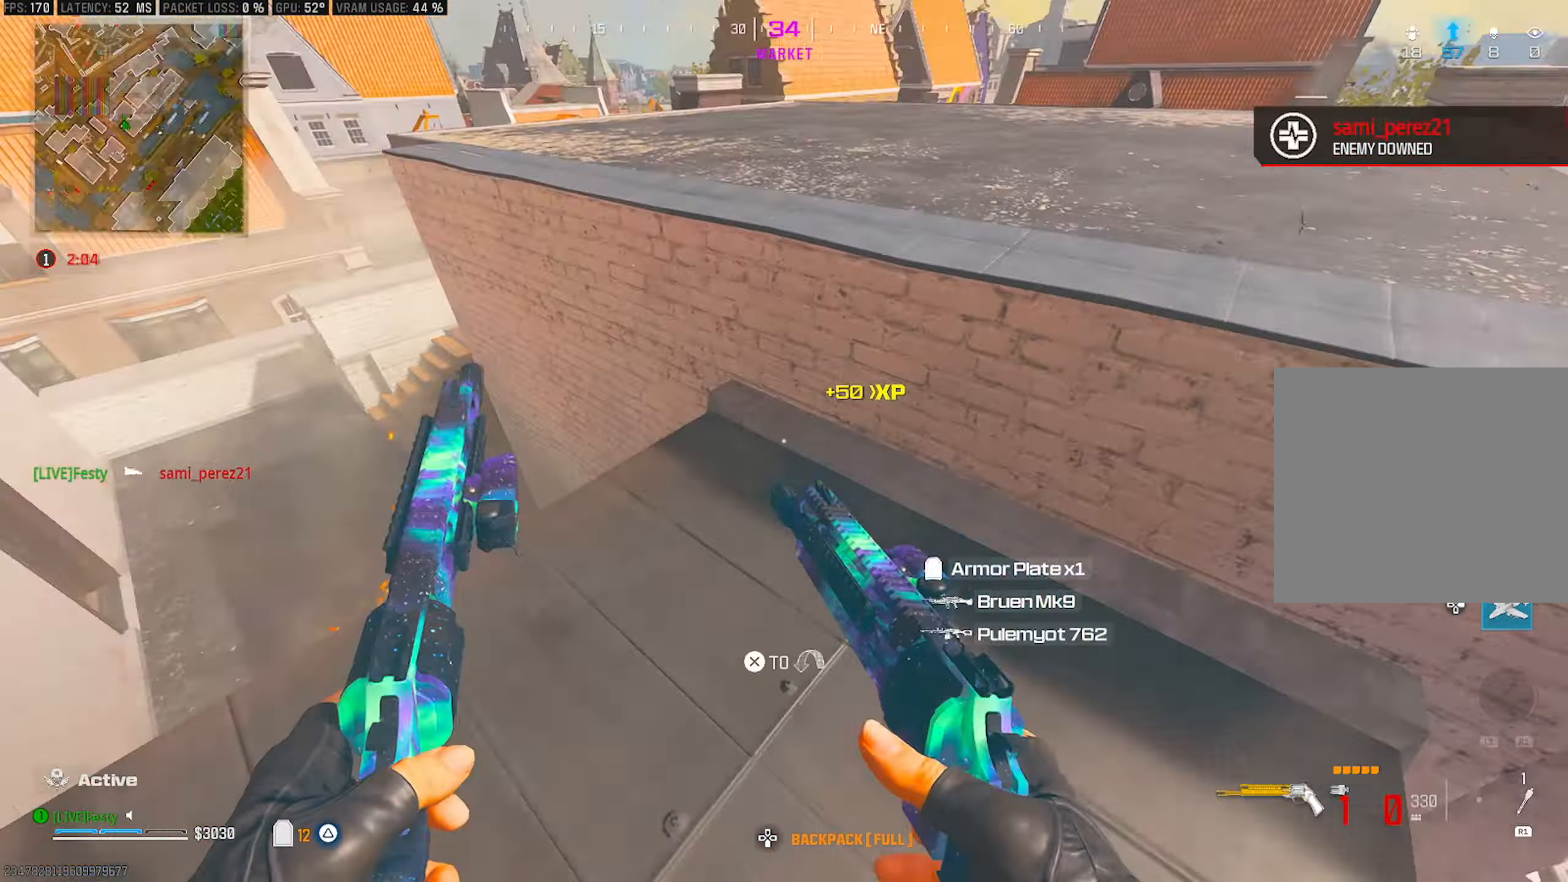
{"buttons": [], "left_stick": "up-right", "right_stick": "right", "events": [[16, "right_stick", "up"], [66, "CROSS", "down"], [83, "right_stick", "center"], [133, "CROSS", "up"], [283, "right_stick", "right"], [300, "left_stick", "up-right"], [366, "right_stick", "center"], [450, "right_stick", "right"]]}
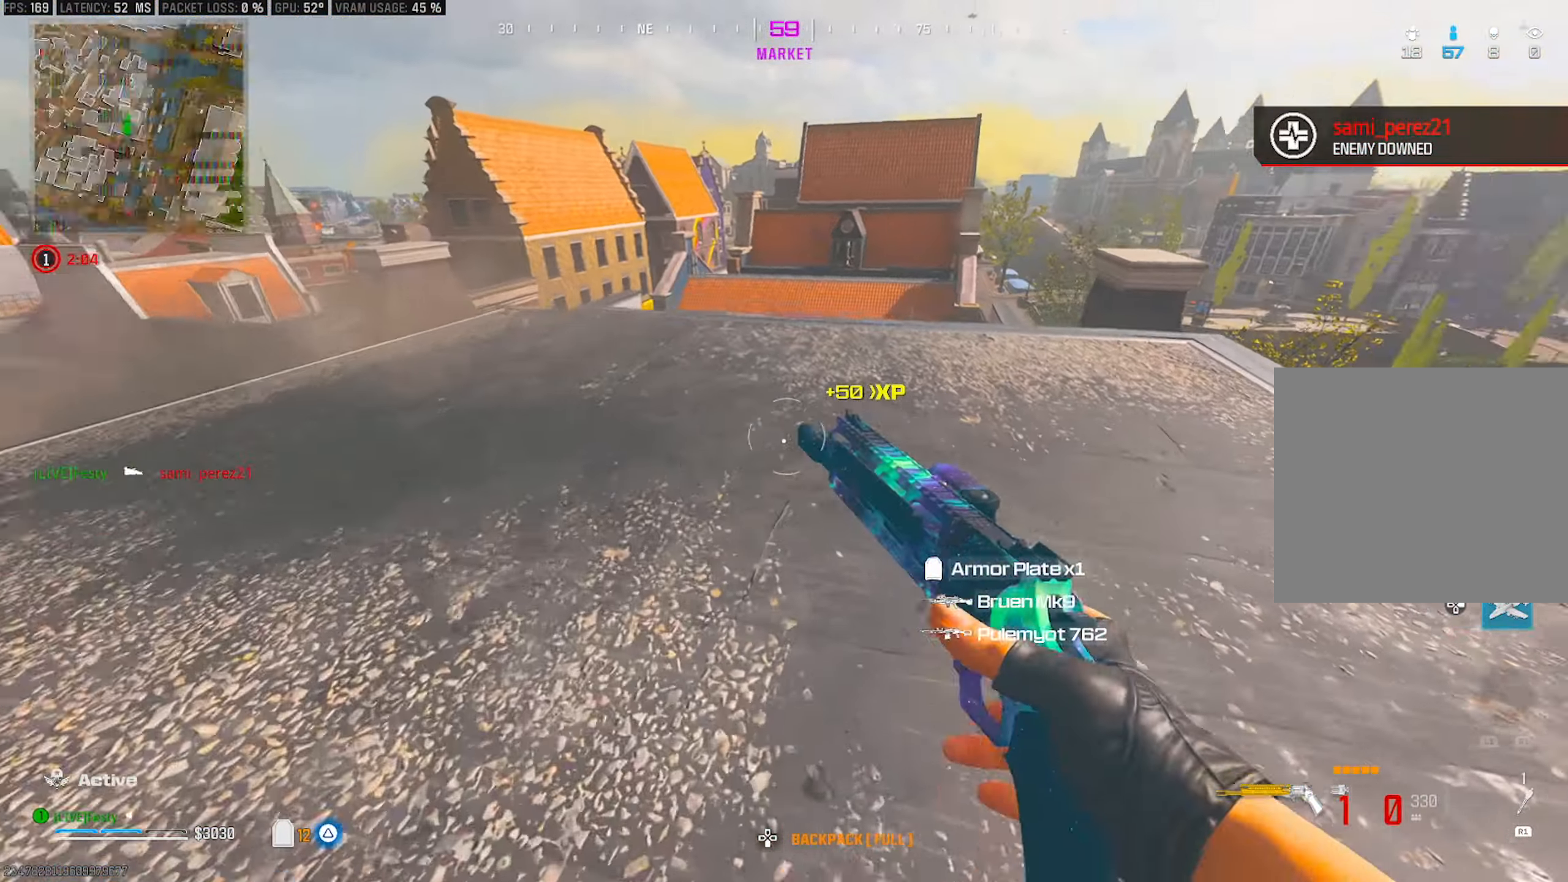
{"buttons": [], "left_stick": "down-right", "right_stick": "left", "events": [[83, "right_stick", "center"], [100, "SQUARE", "down"], [166, "SQUARE", "up"], [233, "SQUARE", "down"], [266, "SQUARE", "up"], [300, "right_stick", "left"], [433, "left_stick", "down-right"]]}
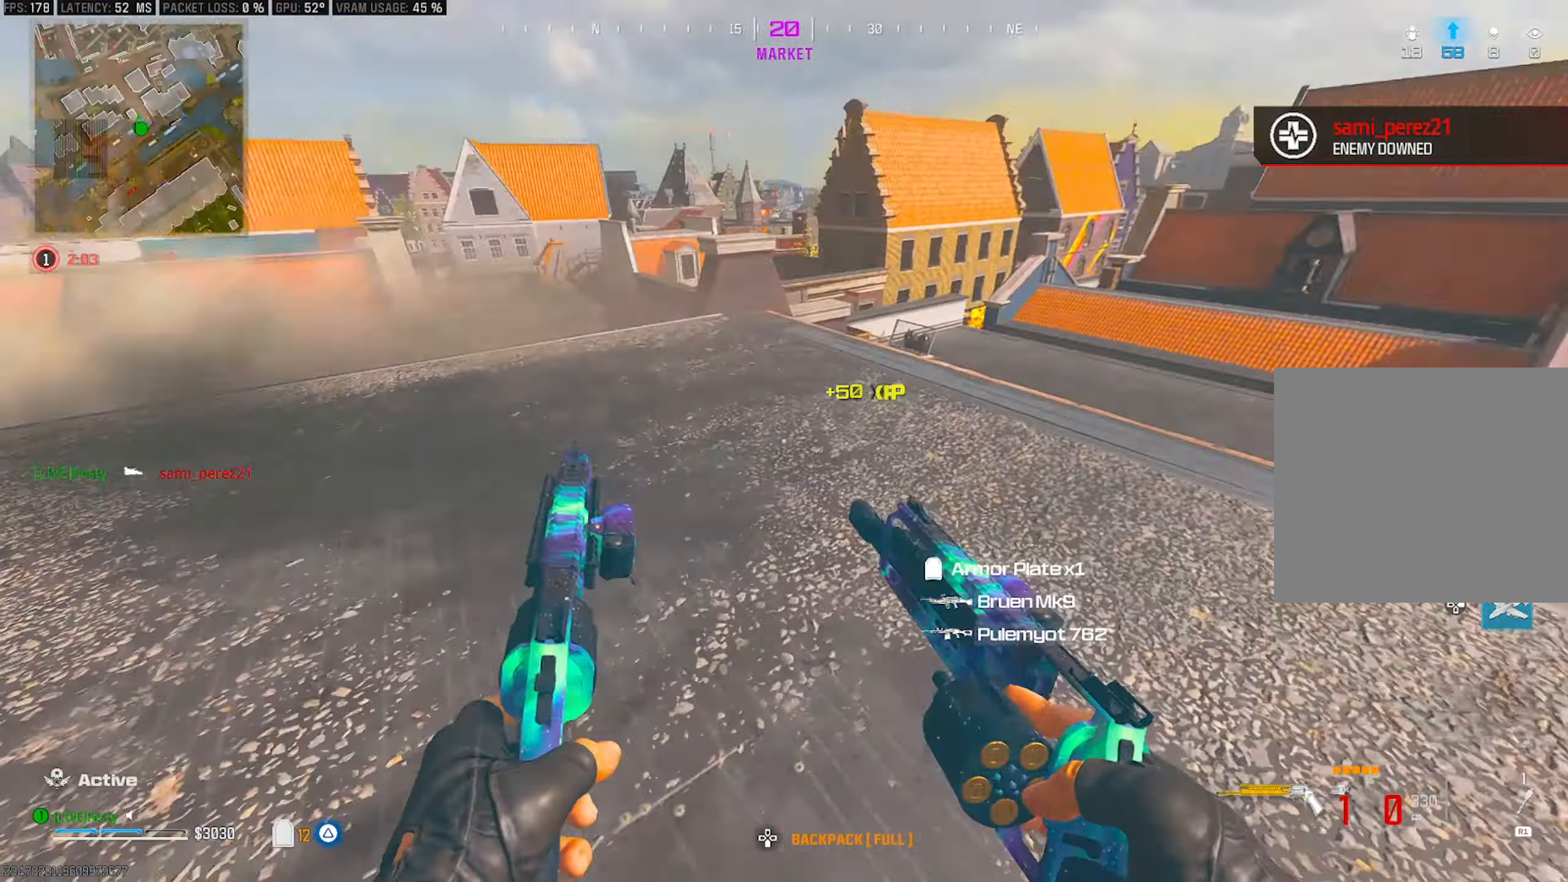
{"buttons": ["CIRCLE"], "left_stick": "up", "right_stick": "left", "events": [[50, "right_stick", "center"], [66, "left_stick", "left"], [116, "CIRCLE", "down"], [166, "right_stick", "left"], [200, "left_stick", "up-left"], [233, "CIRCLE", "up"], [316, "right_stick", "center"], [383, "CIRCLE", "down"], [400, "right_stick", "left"], [450, "left_stick", "up"]]}
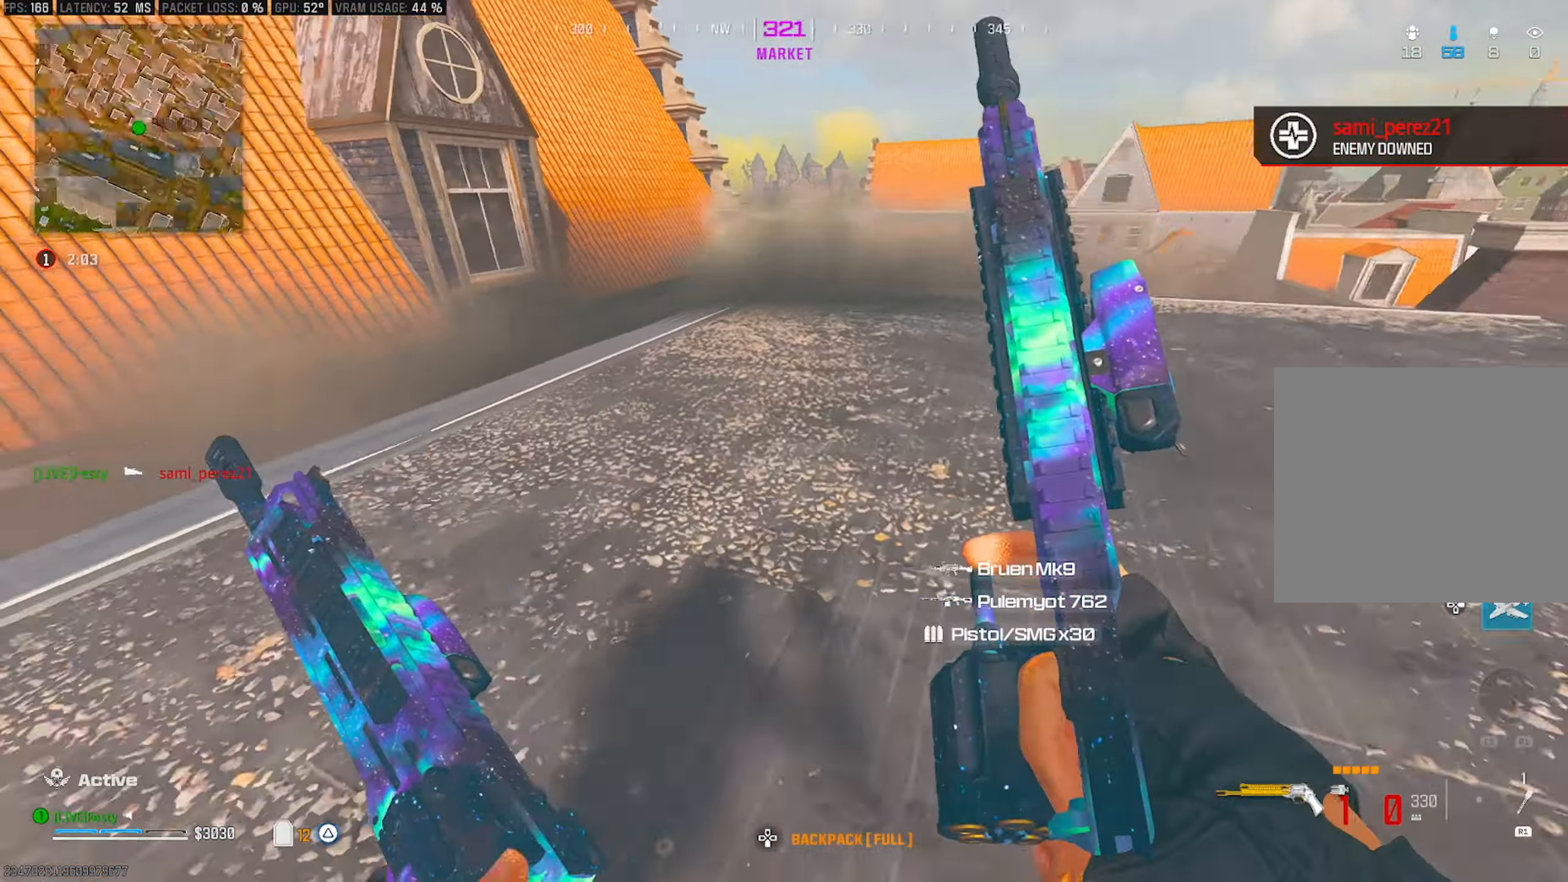
{"buttons": [], "left_stick": "up-left", "right_stick": "center", "events": [[100, "right_stick", "center"], [150, "left_stick", "center"], [216, "left_stick", "right"], [250, "CIRCLE", "up"], [316, "left_stick", "up-left"], [316, "right_stick", "left"], [433, "right_stick", "center"]]}
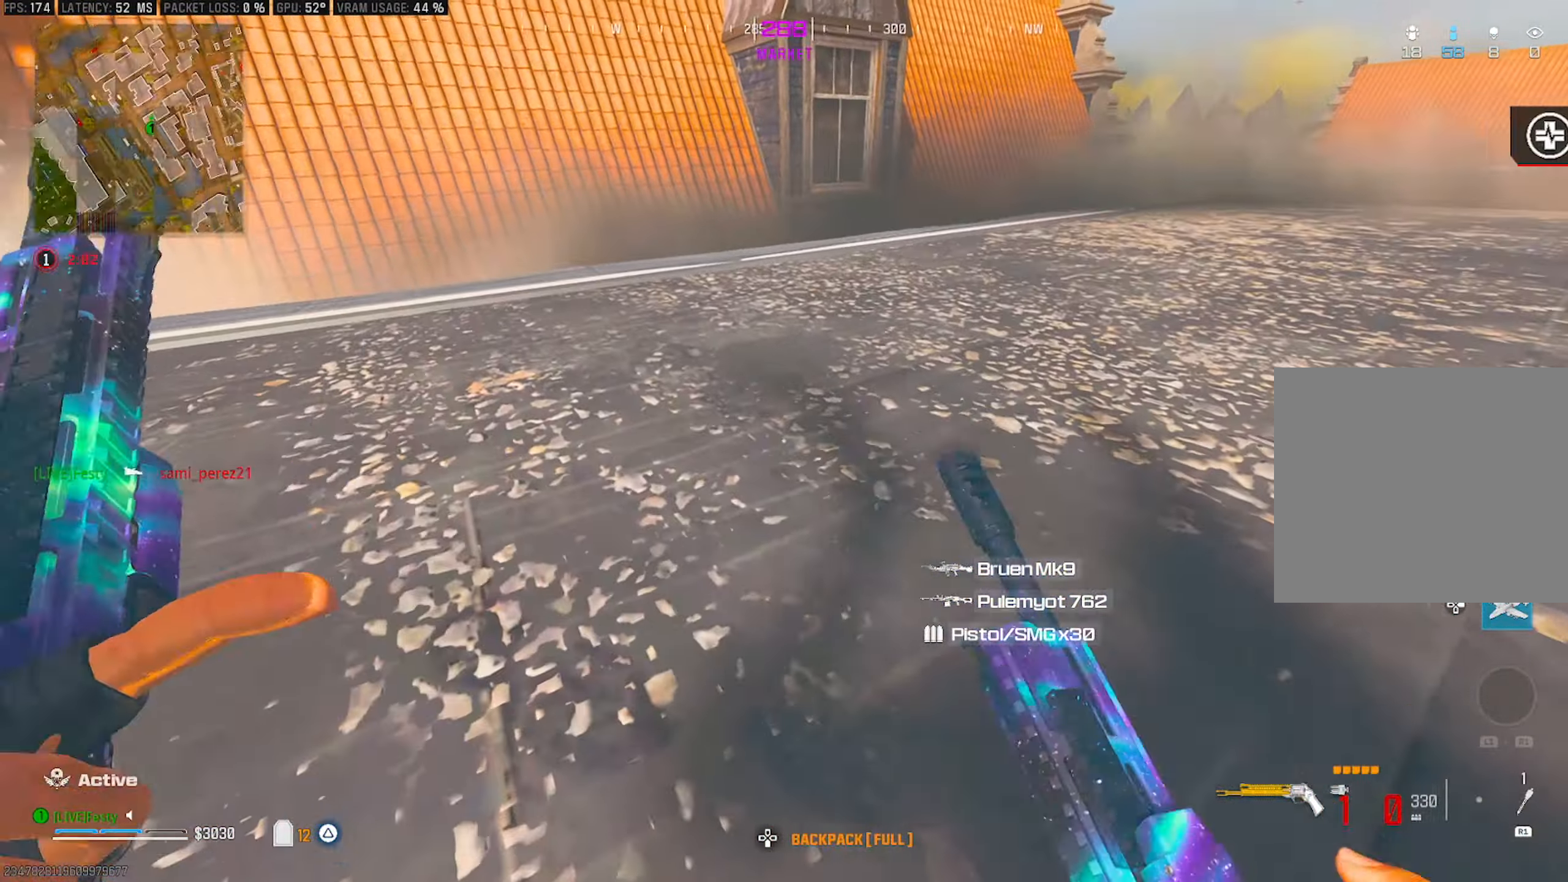
{"buttons": ["CIRCLE"], "left_stick": "up-left", "right_stick": "left", "events": [[66, "left_stick", "center"], [300, "left_stick", "up-left"], [316, "right_stick", "left"], [466, "CIRCLE", "down"]]}
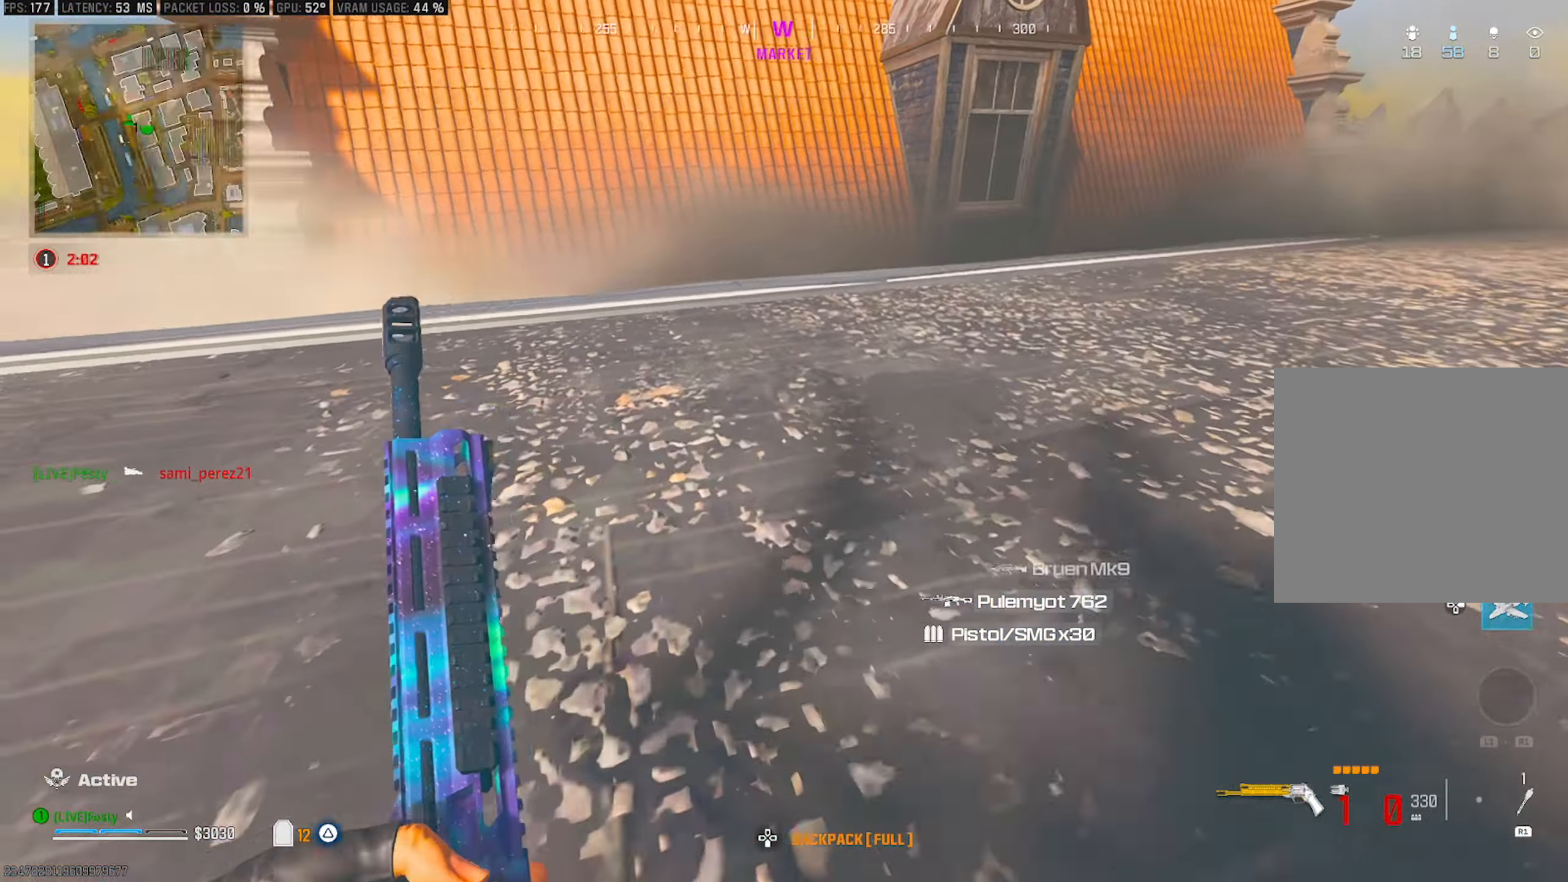
{"buttons": [], "left_stick": "up-left", "right_stick": "center", "events": [[66, "CIRCLE", "up"], [83, "right_stick", "center"], [166, "right_stick", "down-left"], [283, "right_stick", "right"], [500, "right_stick", "center"]]}
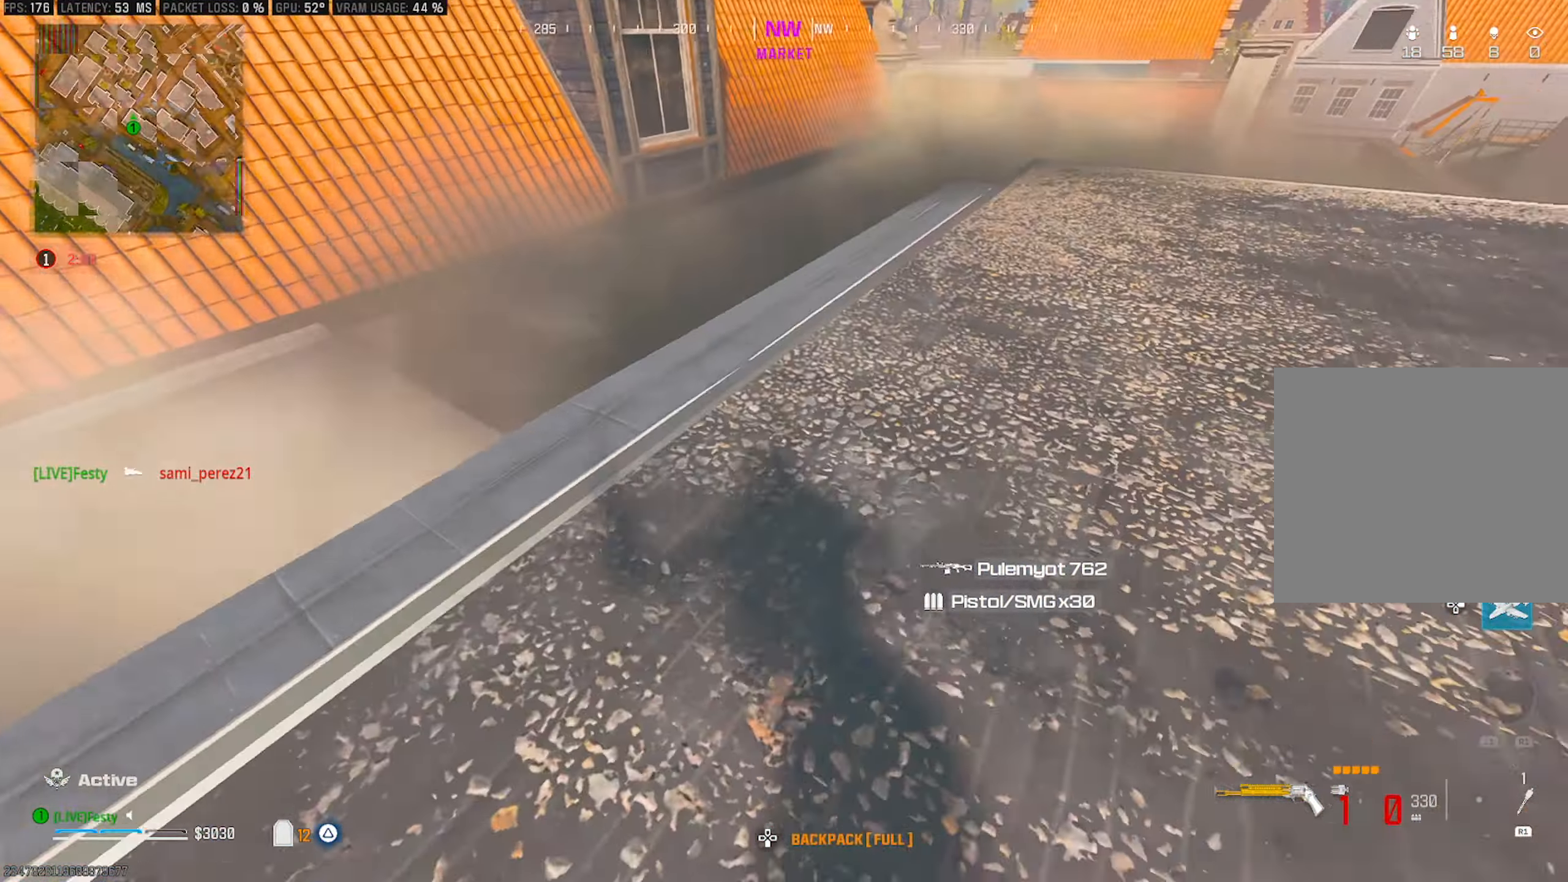
{"buttons": [], "left_stick": "up-left", "right_stick": "down", "events": [[166, "left_stick", "up"], [366, "left_stick", "up-left"], [383, "right_stick", "down"]]}
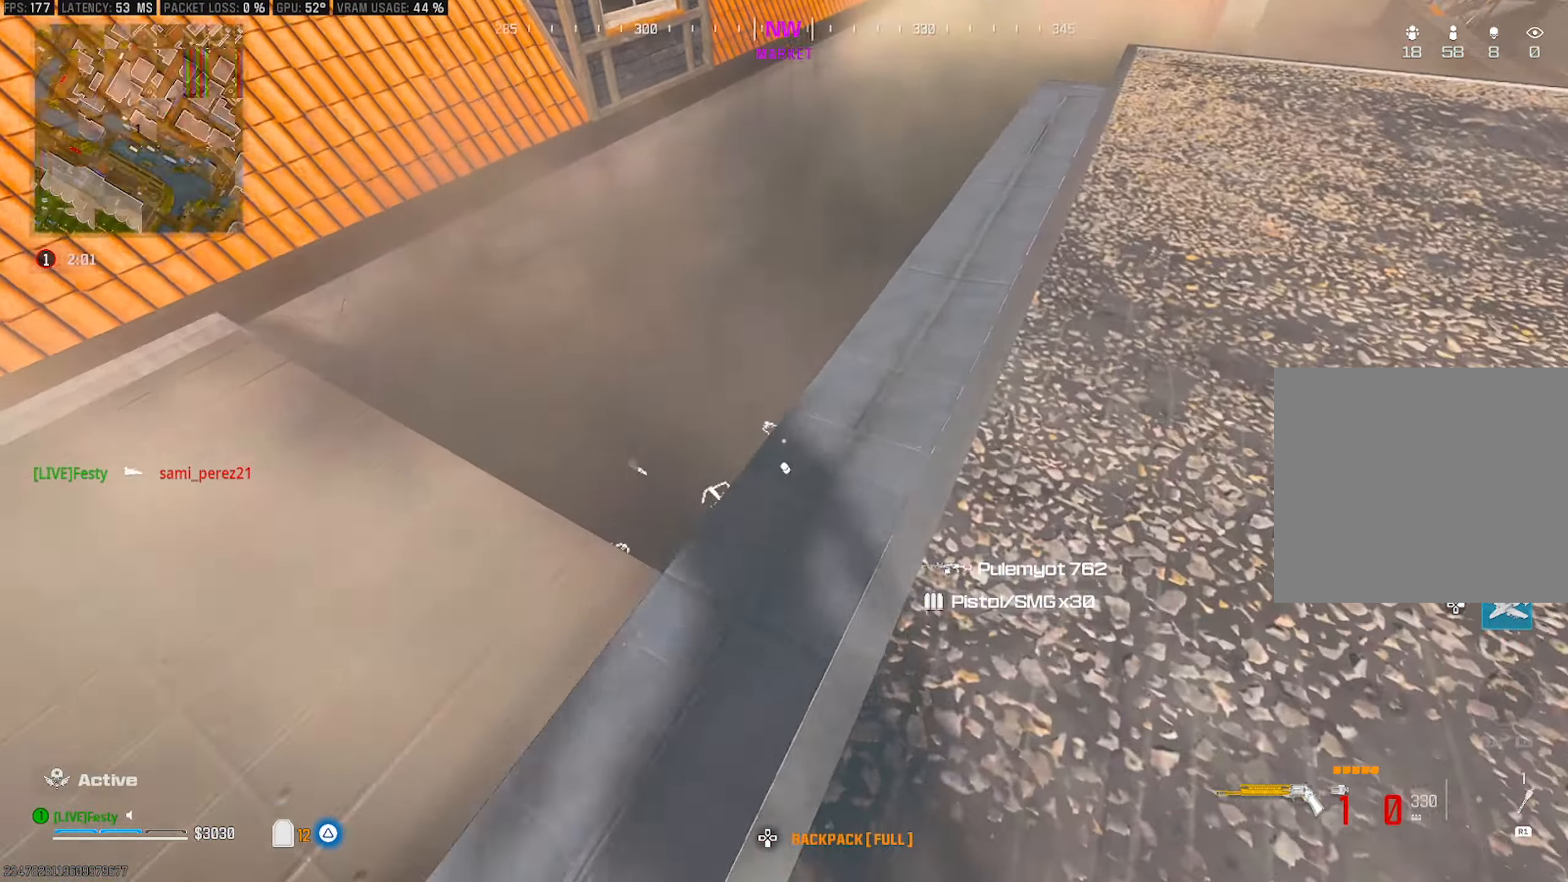
{"buttons": [], "left_stick": "up", "right_stick": "down", "events": [[33, "right_stick", "center"], [150, "left_stick", "center"], [333, "left_stick", "up"], [383, "right_stick", "down"]]}
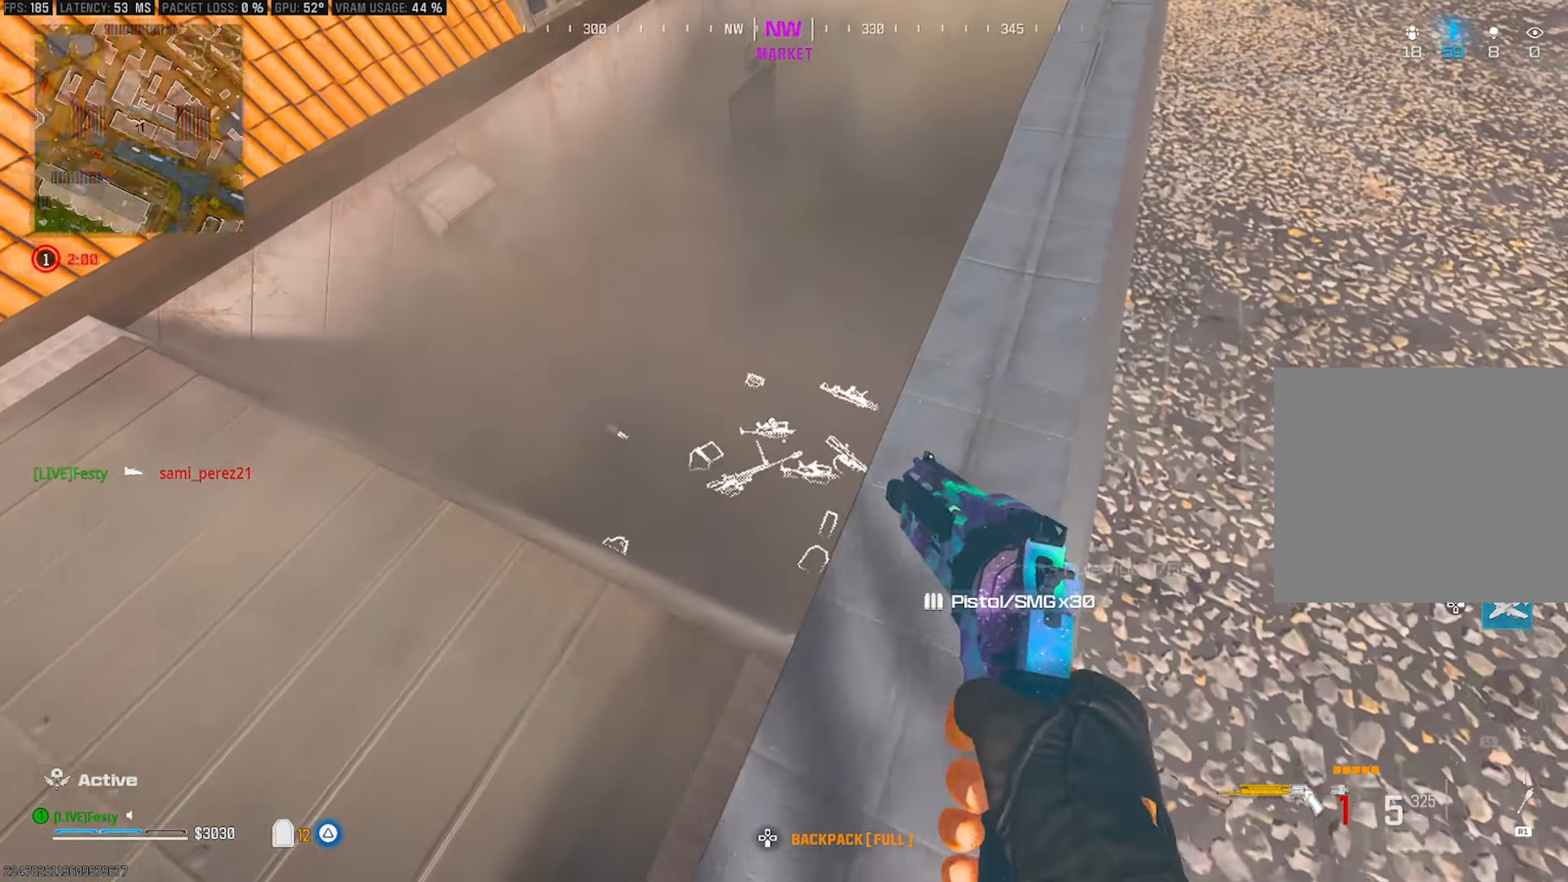
{"buttons": [], "left_stick": "up", "right_stick": "center", "events": [[16, "right_stick", "center"], [33, "left_stick", "center"], [167, "right_stick", "down"], [283, "right_stick", "center"], [383, "R1", "down"], [433, "R1", "up"], [450, "left_stick", "up"]]}
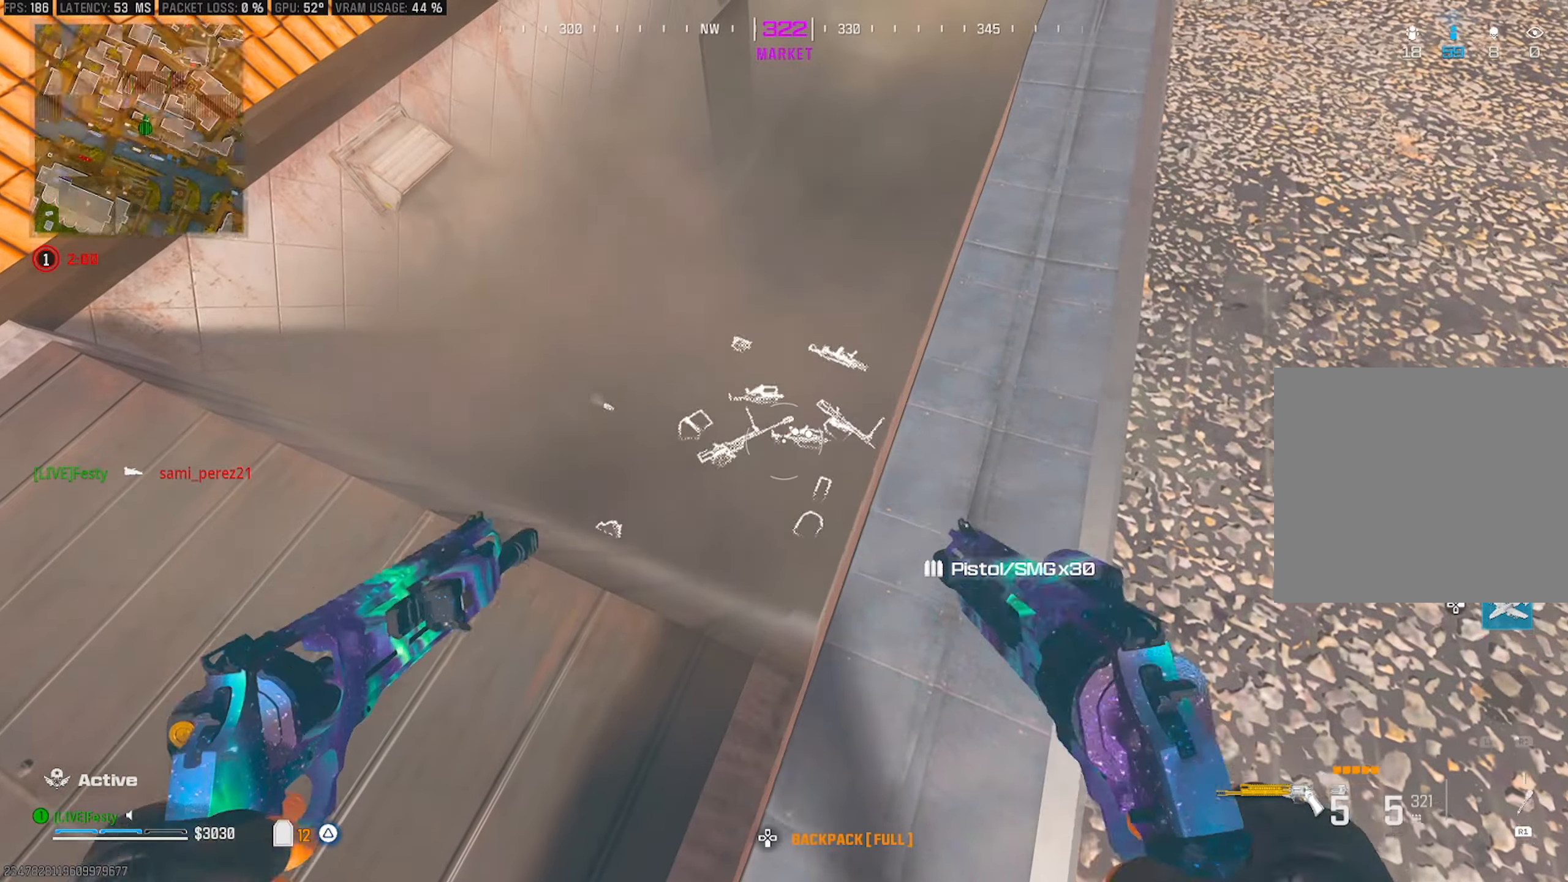
{"buttons": [], "left_stick": "up", "right_stick": "center", "events": [[67, "left_stick", "center"], [417, "left_stick", "up"]]}
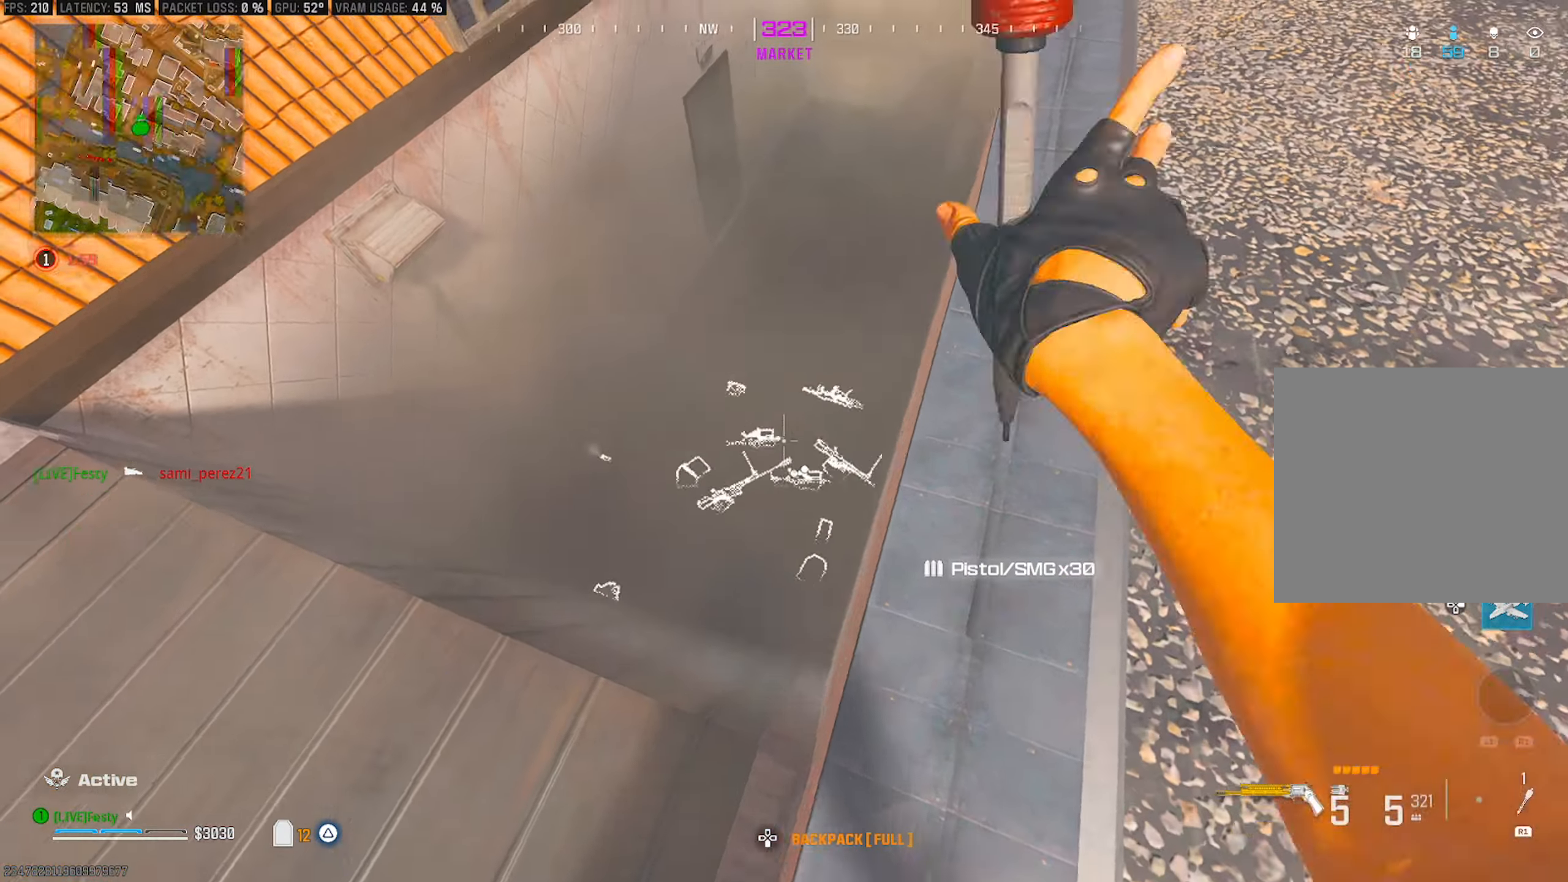
{"buttons": [], "left_stick": "left", "right_stick": "center", "events": [[100, "left_stick", "down-right"], [433, "left_stick", "left"]]}